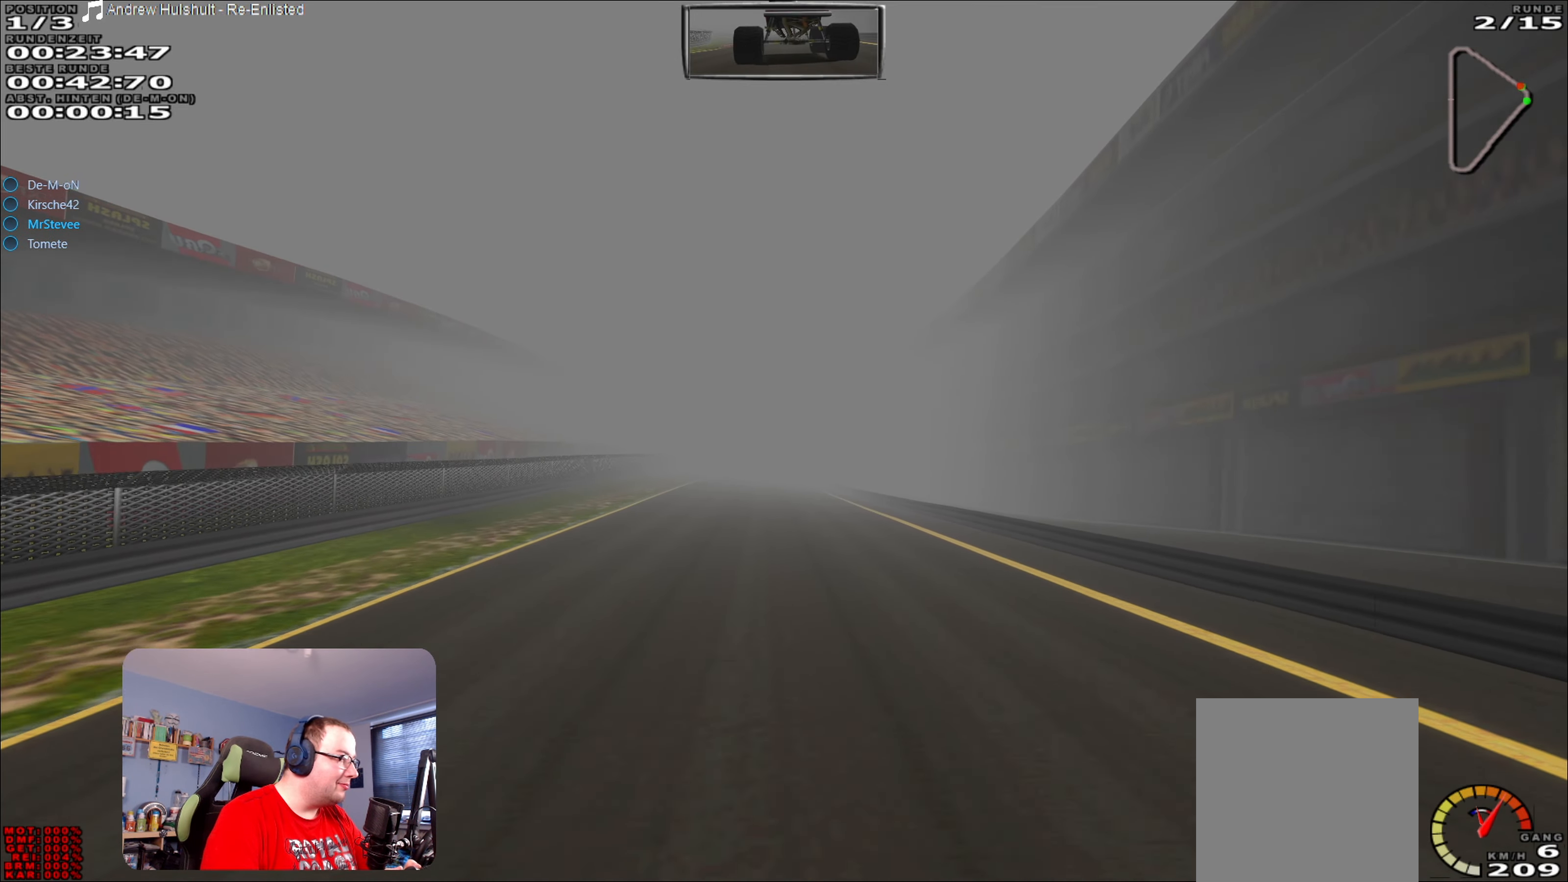
Gameplay with a controller (Xbox layout); each line is a JSON object with the inputs held at the frame after it. "events" lists button and stick changes between this image and that frame as [ms after this image, input, new state], when the widget could be followed in between. Not read: L3 R3.
{"buttons": ["R2"], "left_stick": "center", "right_stick": "center", "events": []}
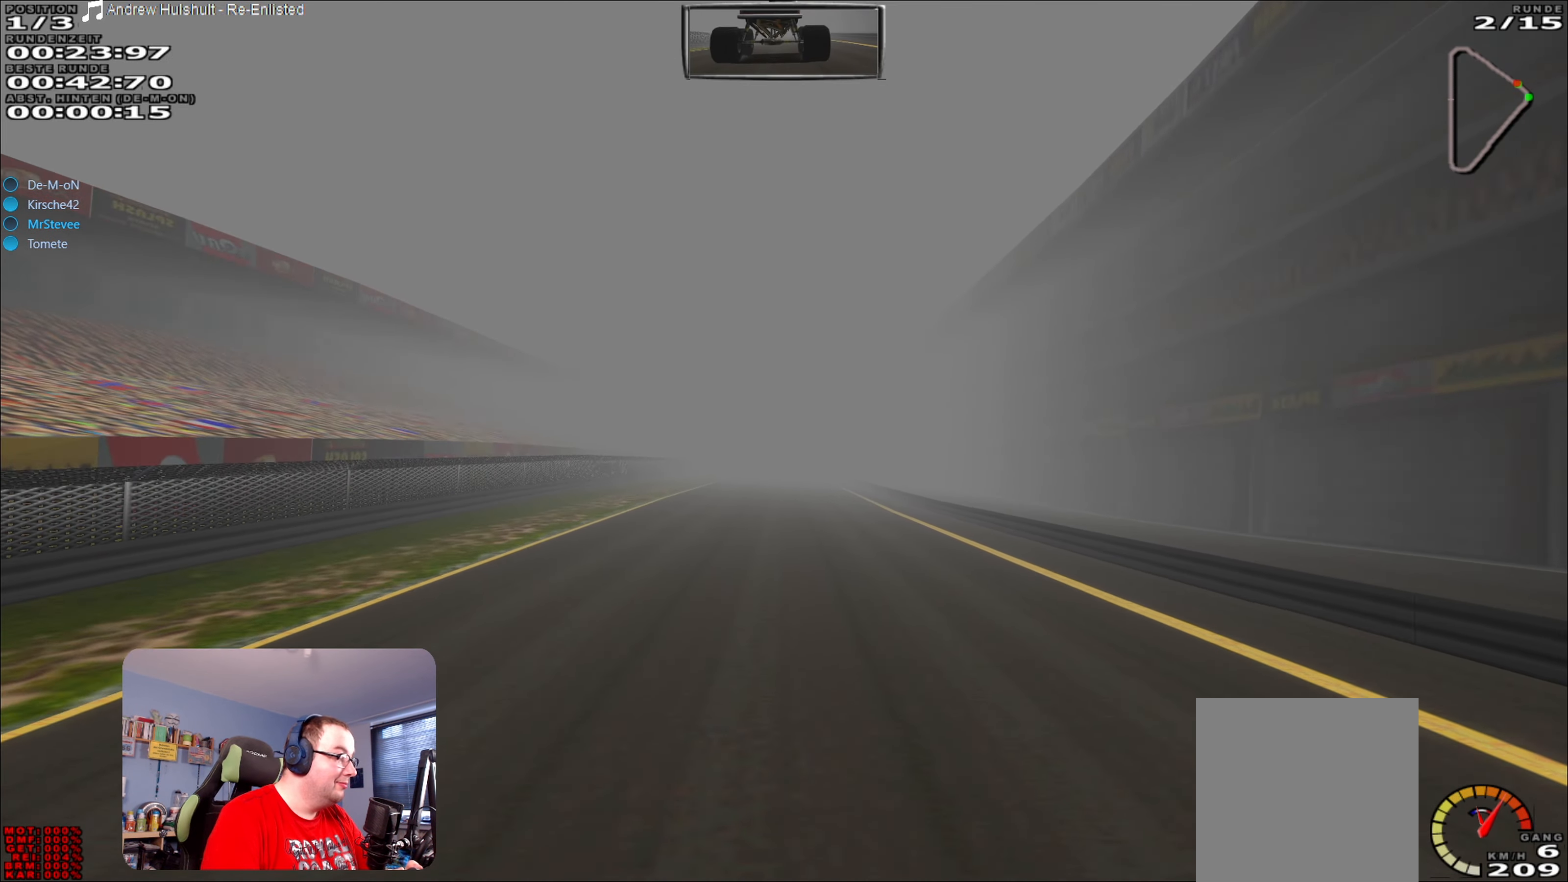
{"buttons": ["R2"], "left_stick": "center", "right_stick": "center", "events": []}
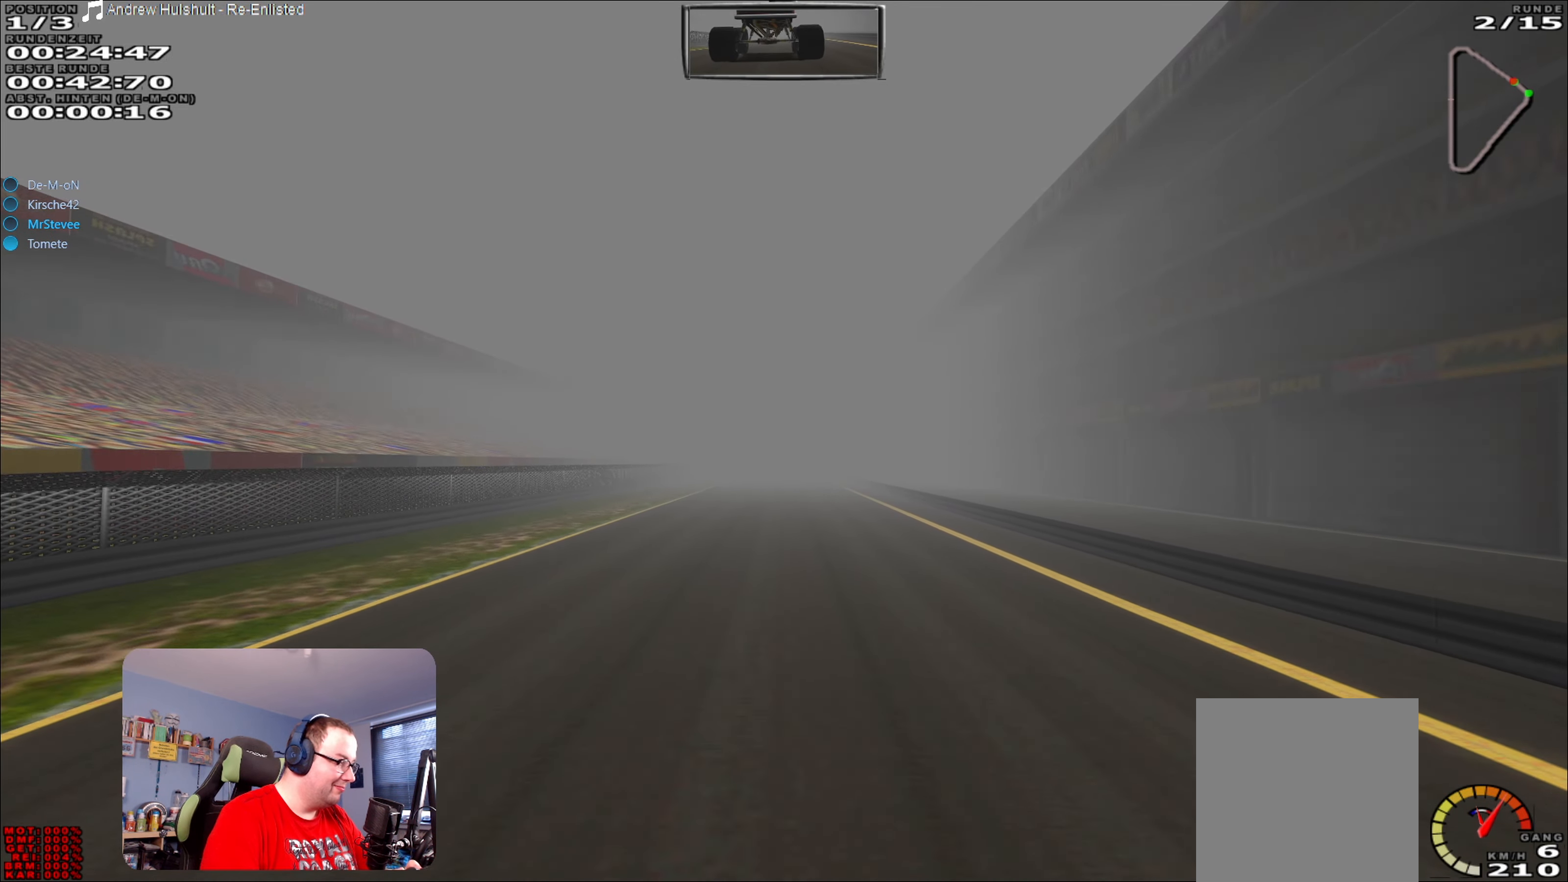
{"buttons": ["R2"], "left_stick": "center", "right_stick": "center", "events": []}
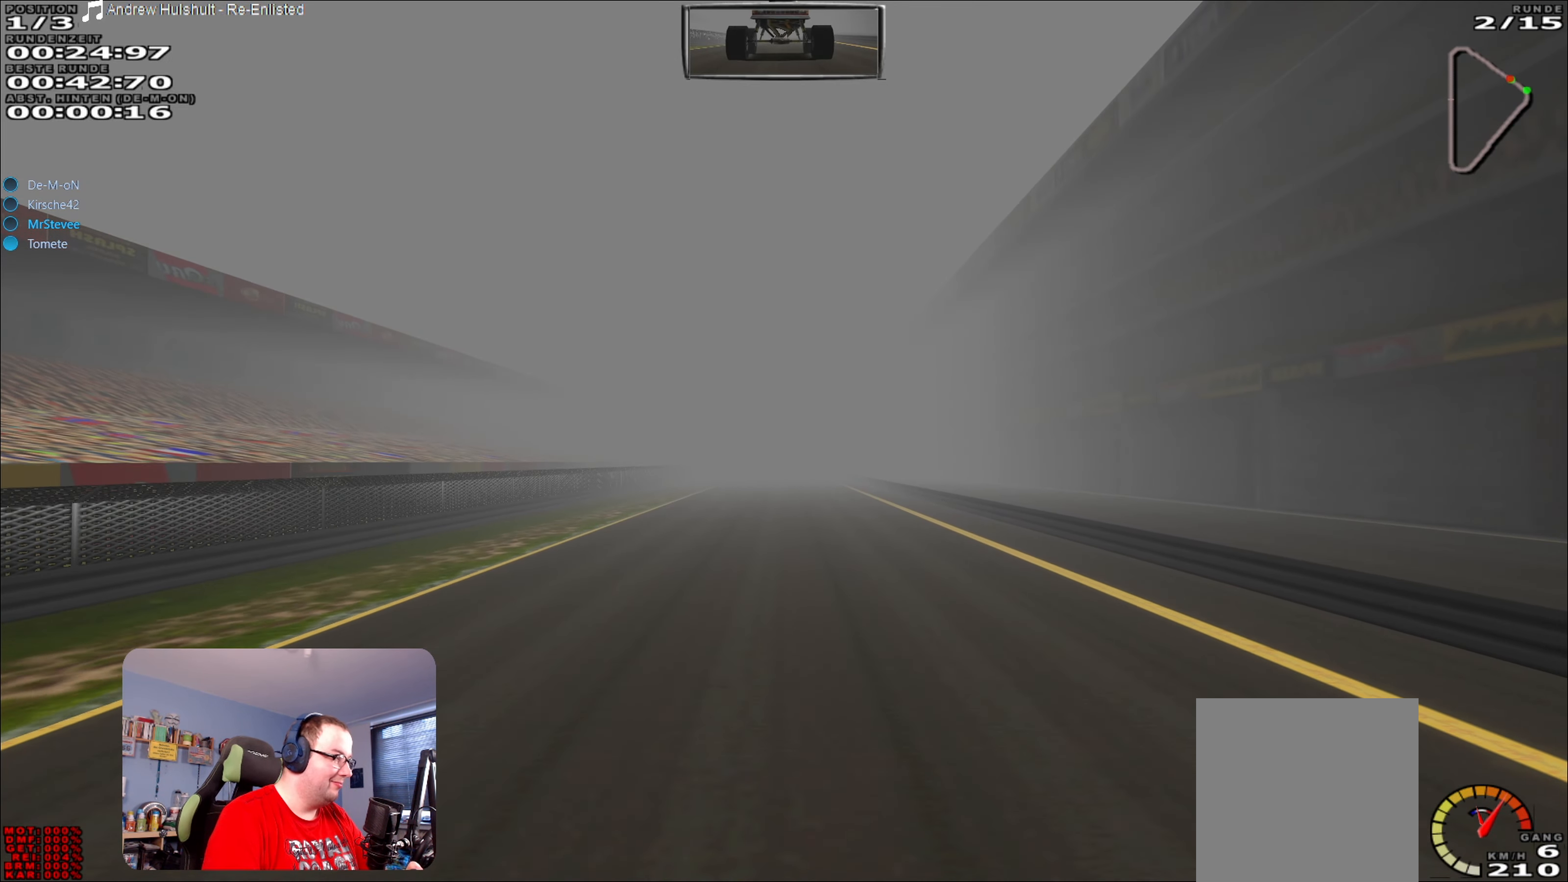
{"buttons": ["R2"], "left_stick": "center", "right_stick": "center", "events": []}
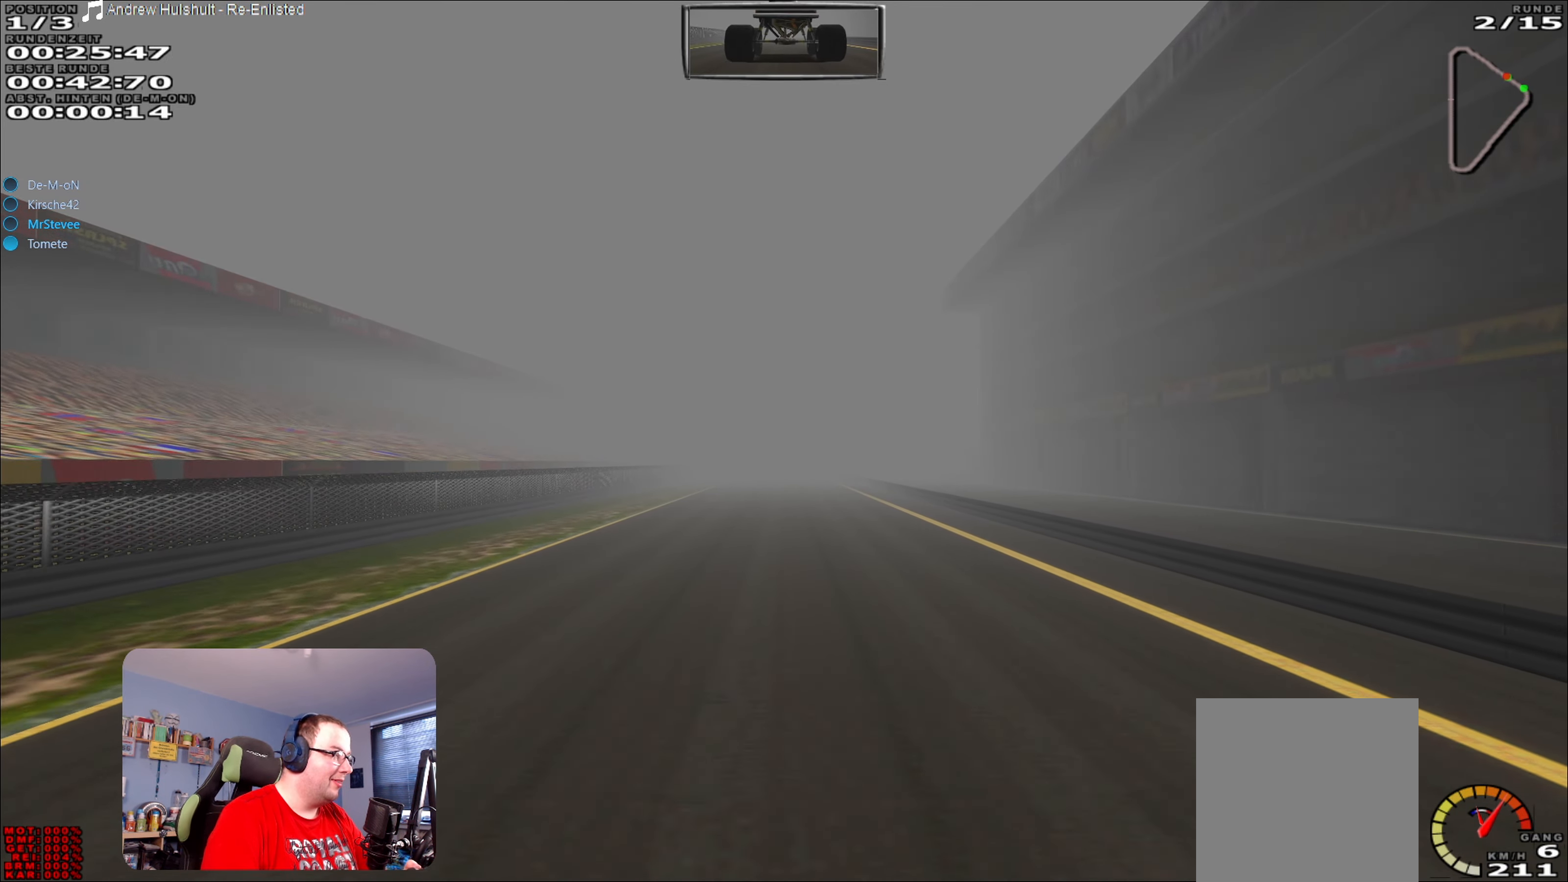
{"buttons": ["R2"], "left_stick": "center", "right_stick": "center", "events": []}
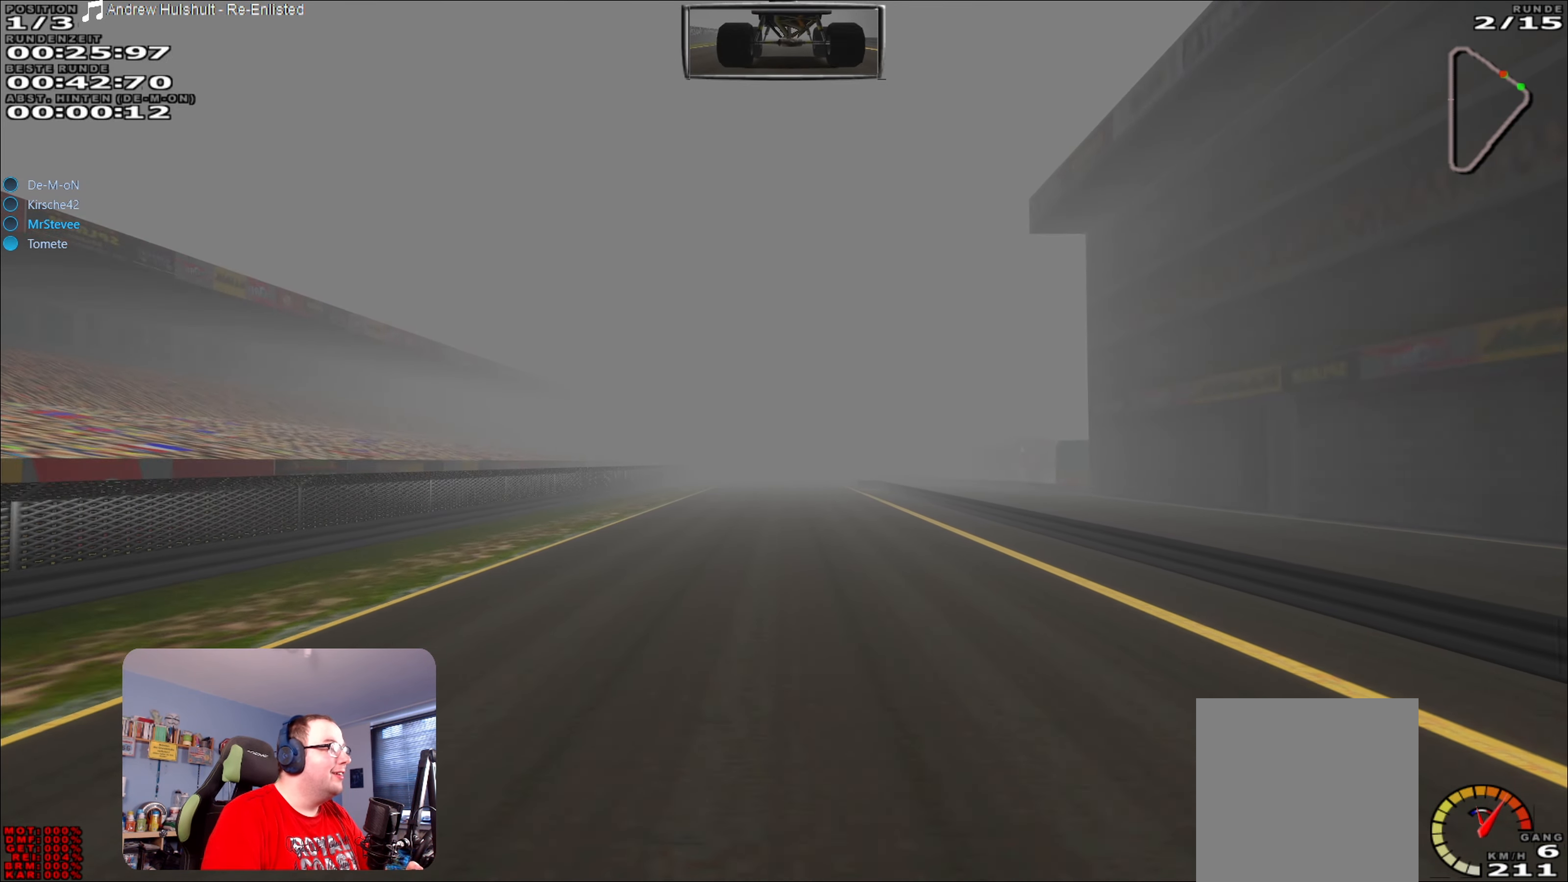
{"buttons": ["R2"], "left_stick": "right", "right_stick": "center", "events": [[500, "left_stick", "right"]]}
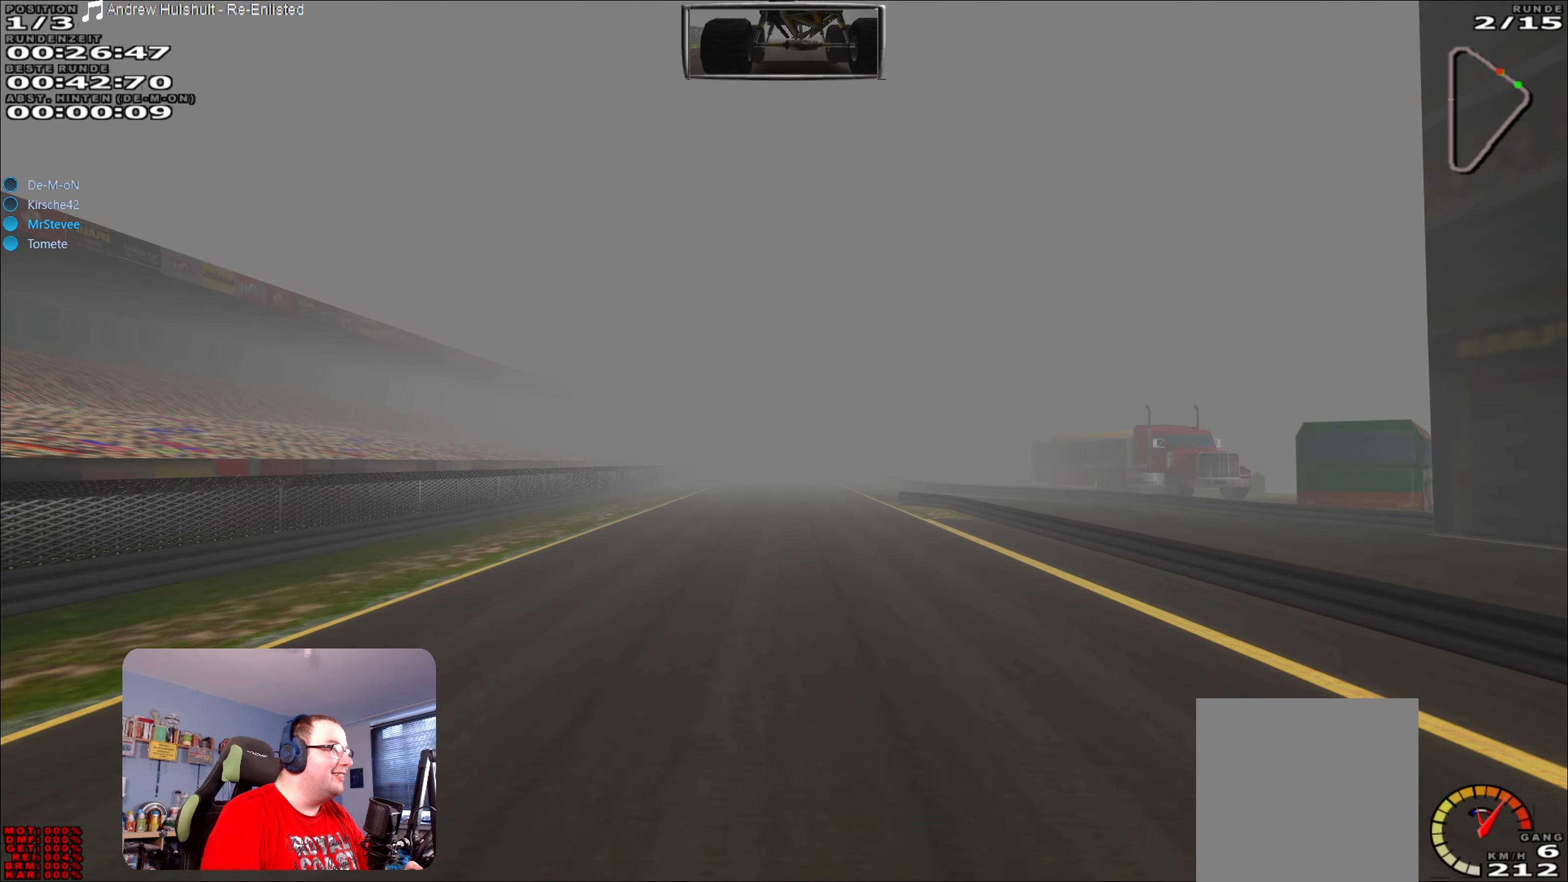
{"buttons": ["R2"], "left_stick": "center", "right_stick": "center", "events": [[67, "left_stick", "center"]]}
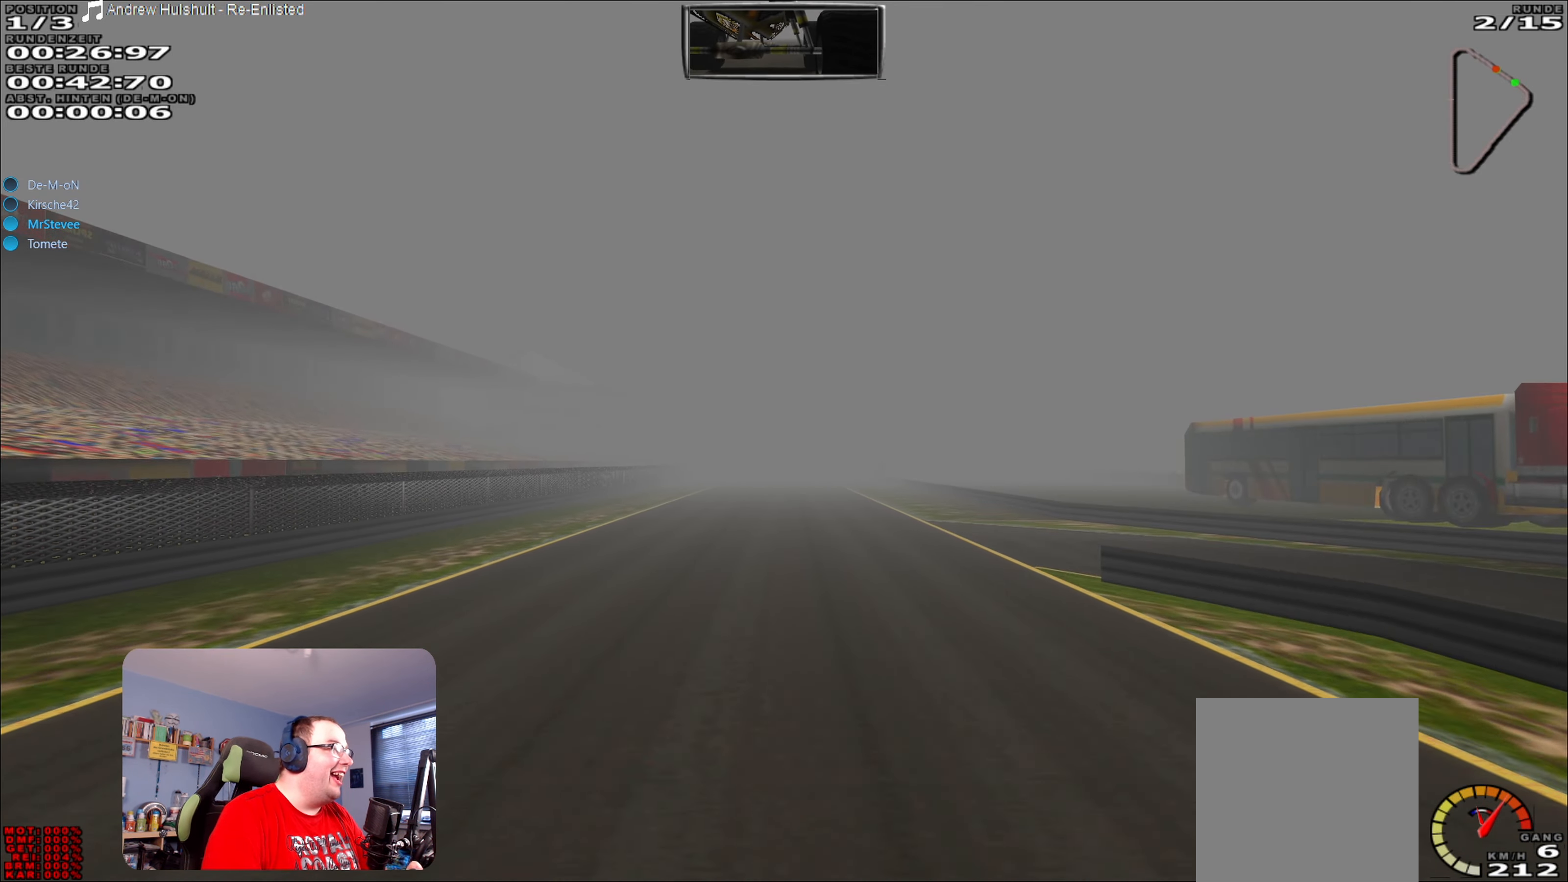
{"buttons": ["R2"], "left_stick": "center", "right_stick": "center", "events": []}
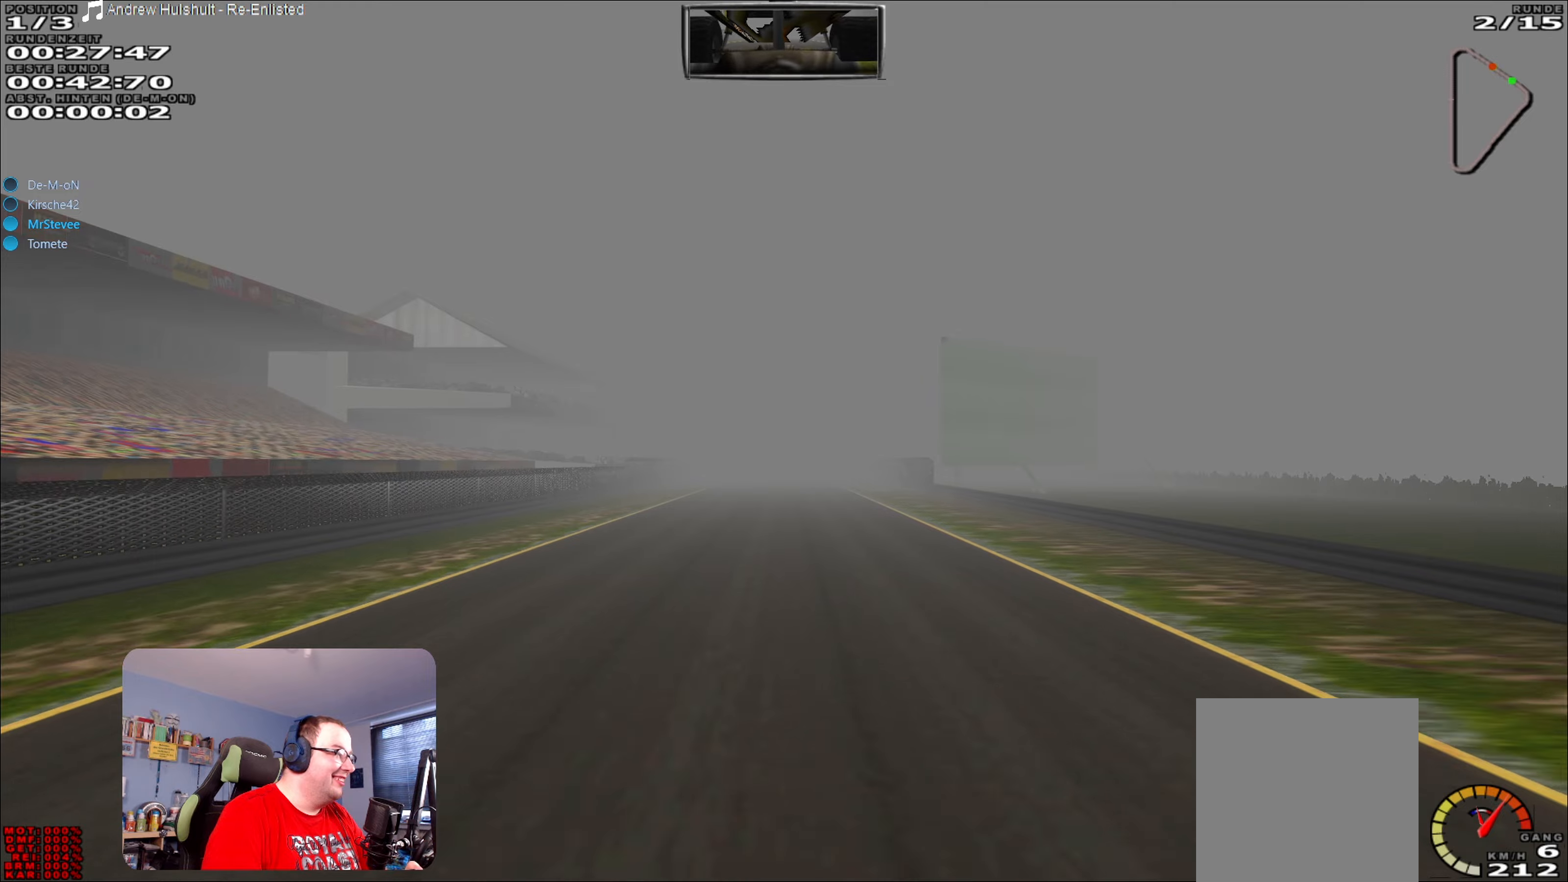
{"buttons": ["R2"], "left_stick": "center", "right_stick": "center", "events": []}
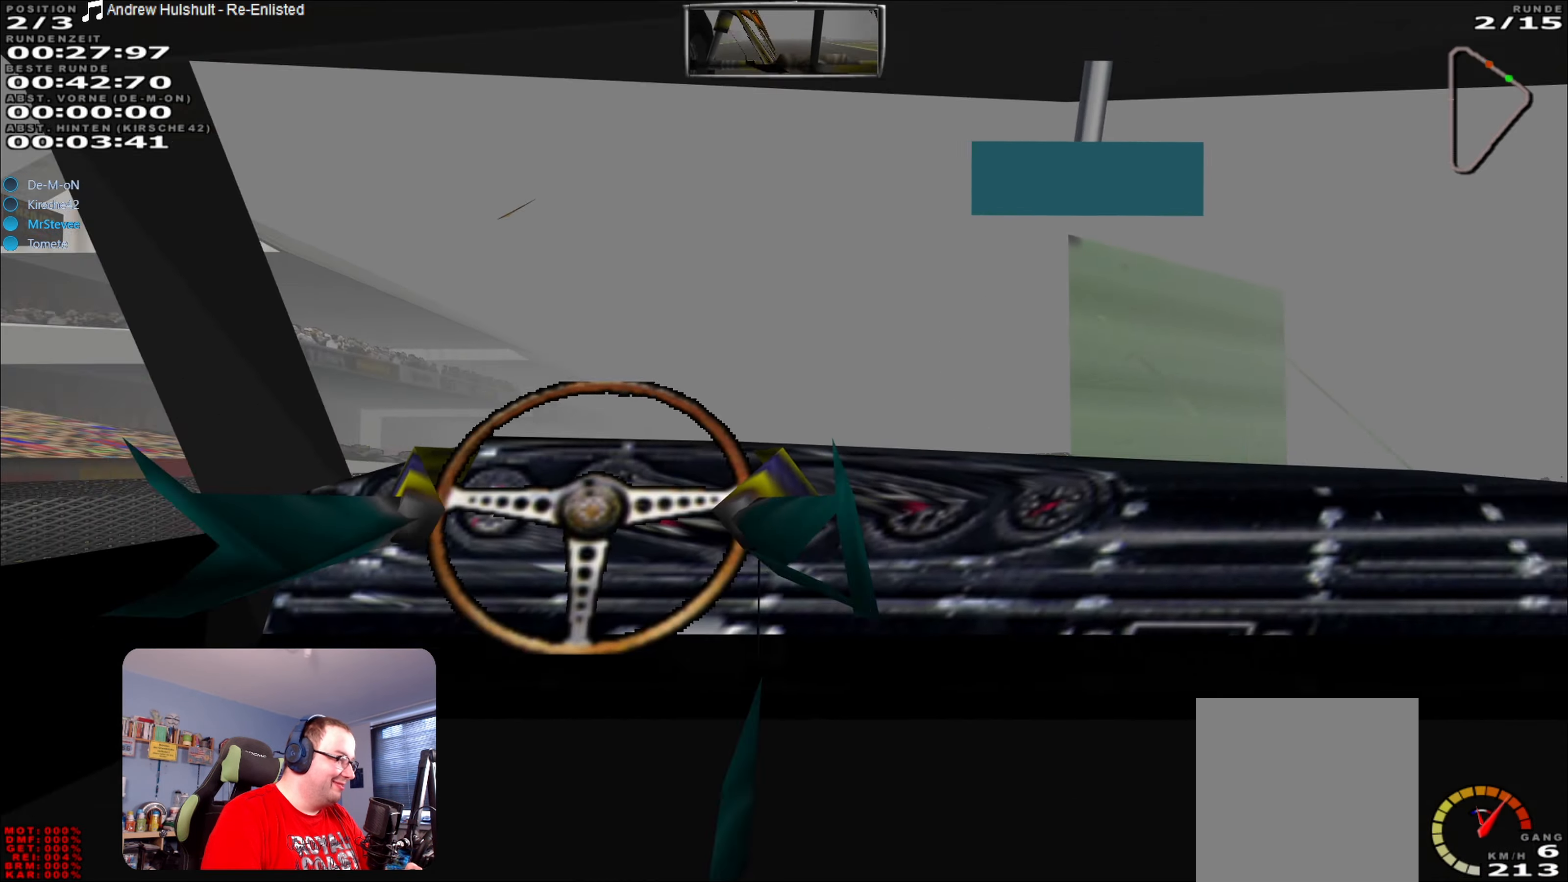
{"buttons": ["R2"], "left_stick": "center", "right_stick": "center", "events": []}
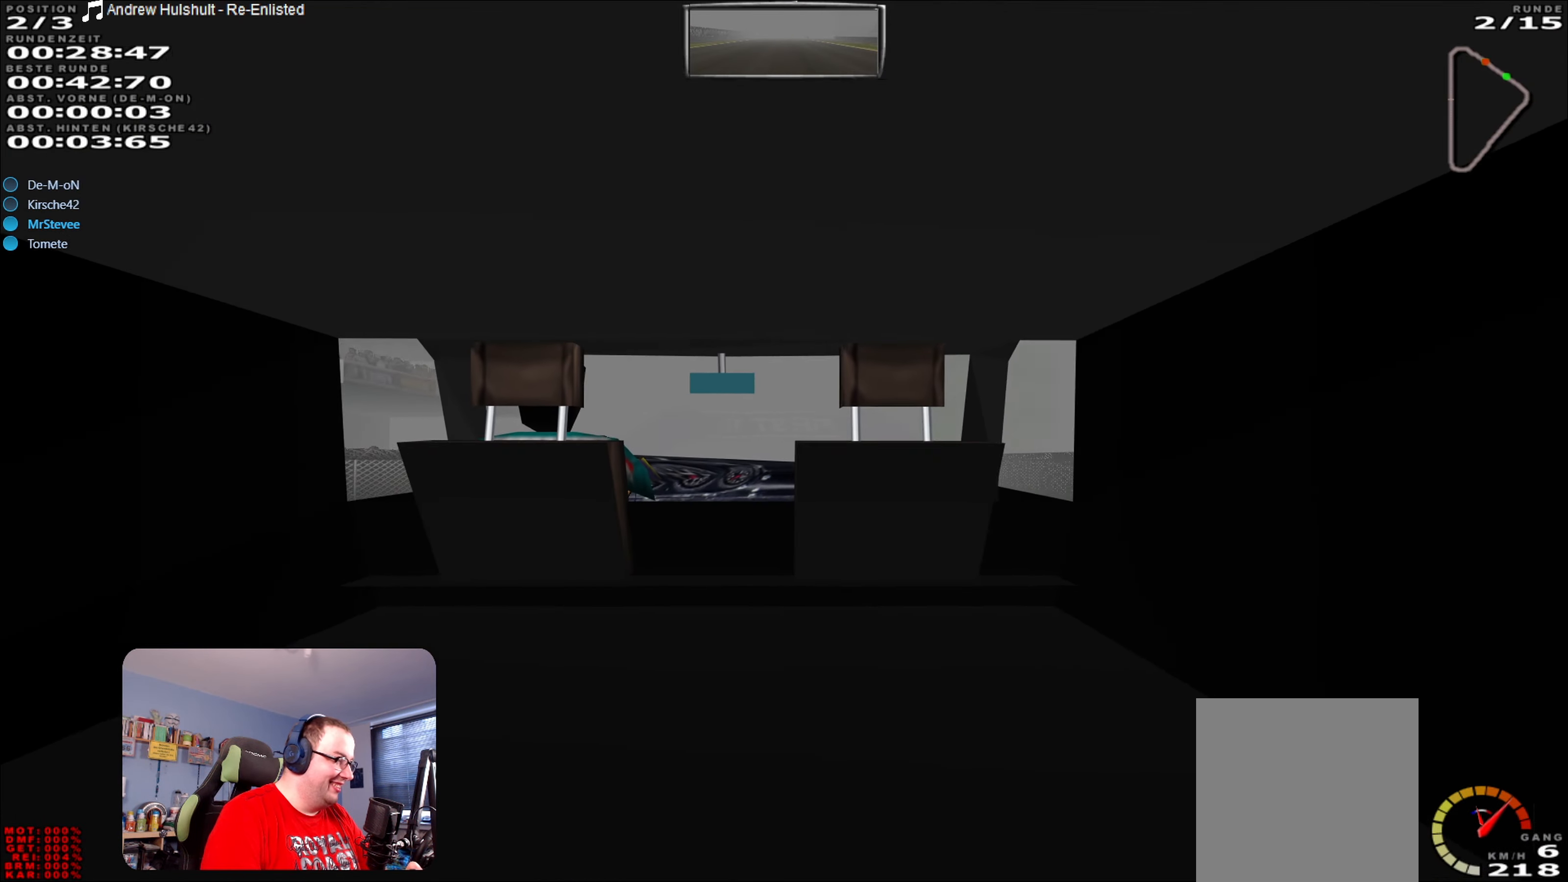
{"buttons": ["R2"], "left_stick": "center", "right_stick": "center", "events": [[34, "left_stick", "down-left"], [84, "left_stick", "center"]]}
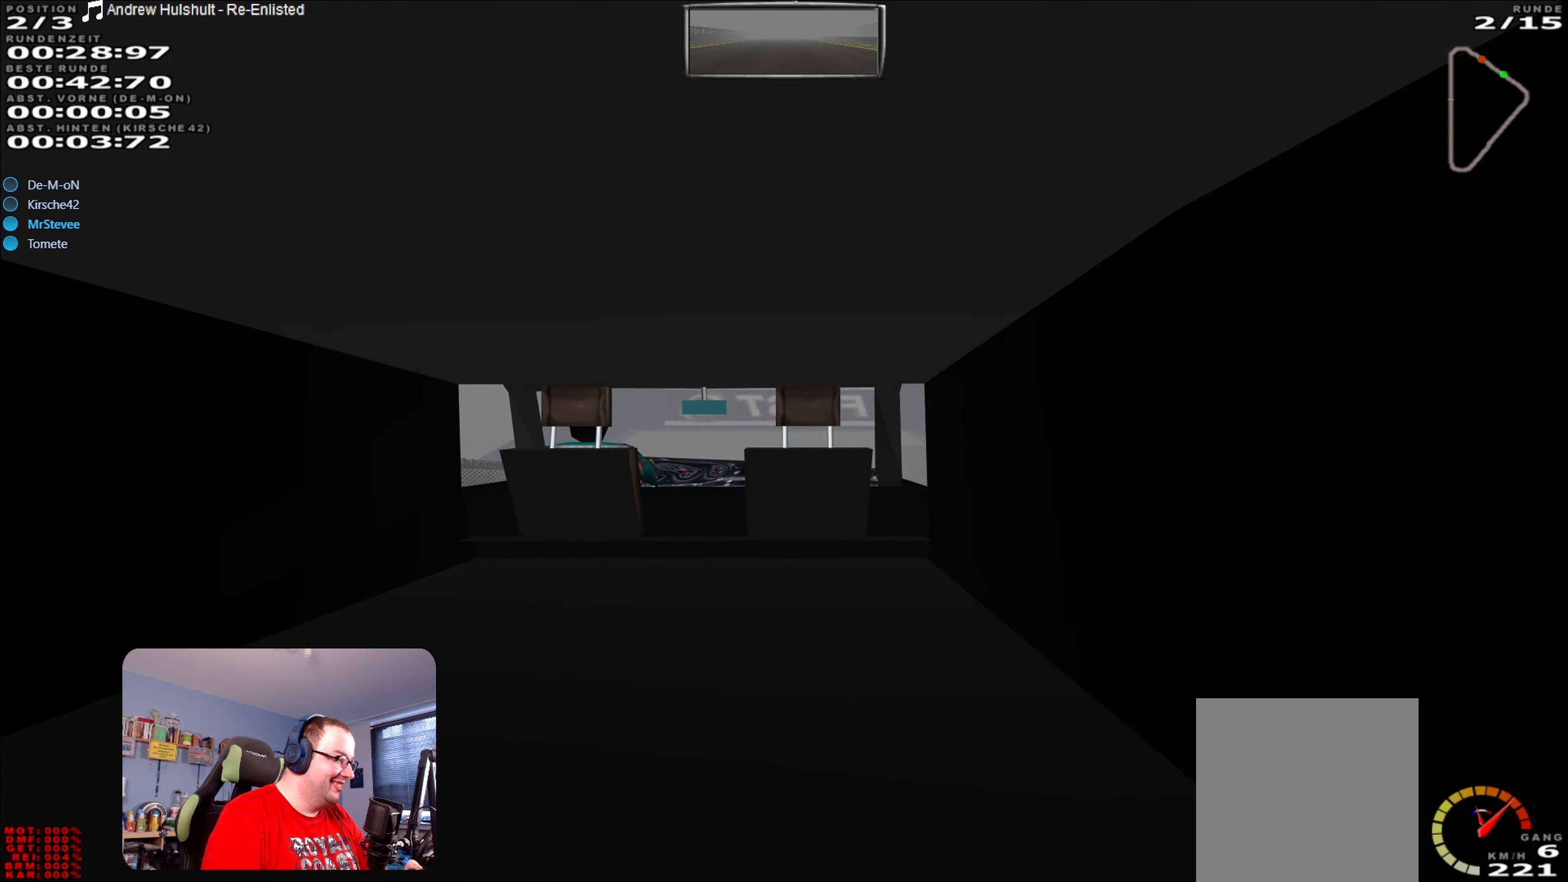
{"buttons": ["R2"], "left_stick": "right", "right_stick": "center", "events": [[484, "left_stick", "right"]]}
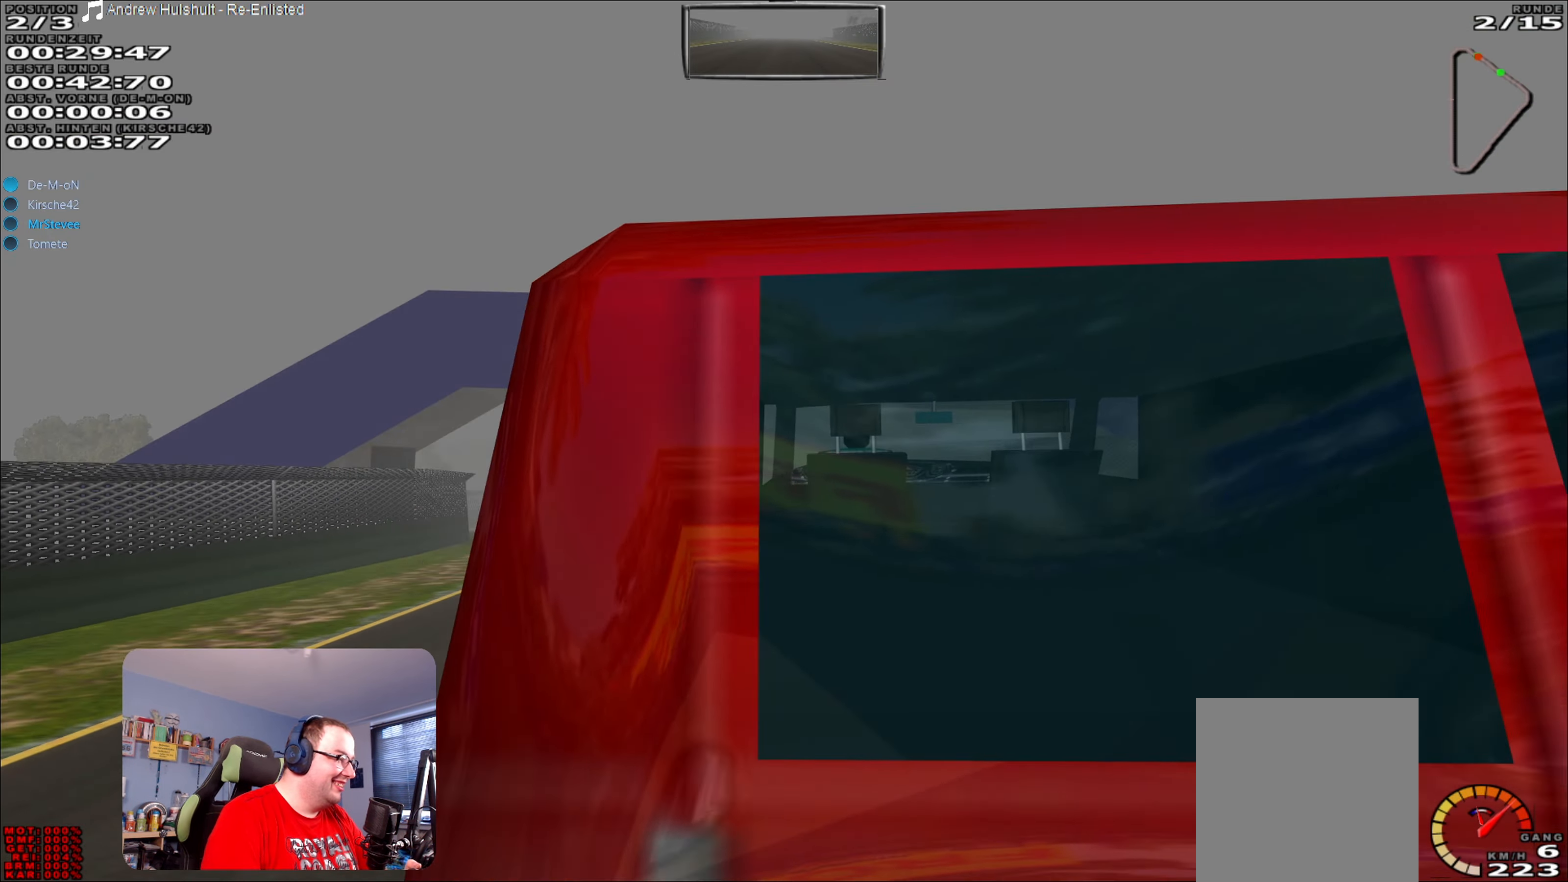
{"buttons": ["R2"], "left_stick": "center", "right_stick": "center", "events": [[67, "left_stick", "center"], [450, "left_stick", "right"], [500, "left_stick", "center"]]}
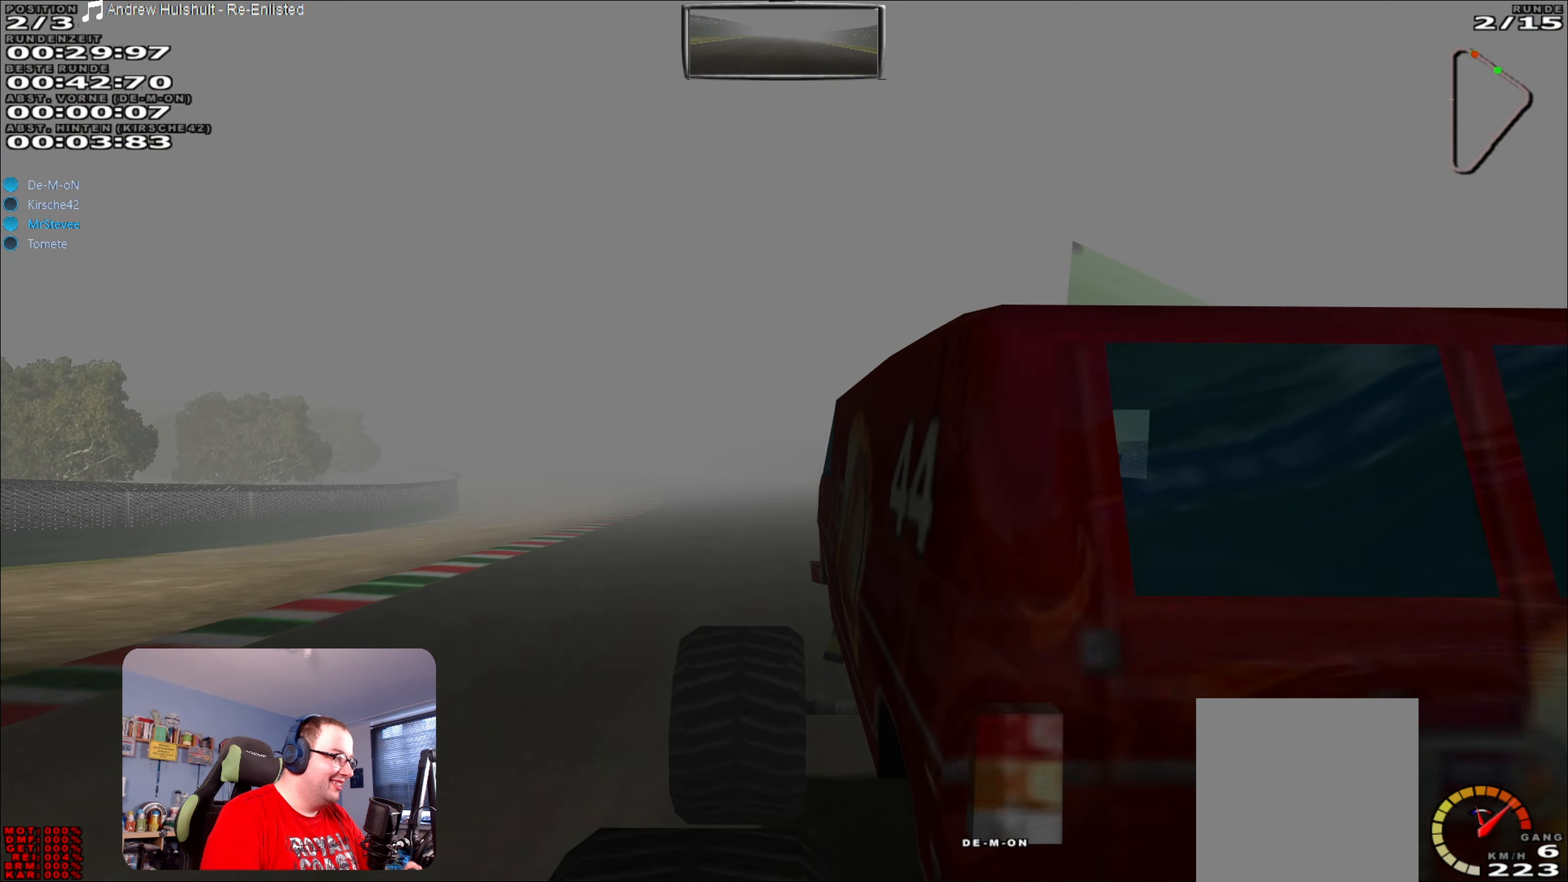
{"buttons": ["R2"], "left_stick": "center", "right_stick": "center", "events": [[317, "left_stick", "right"], [367, "left_stick", "center"]]}
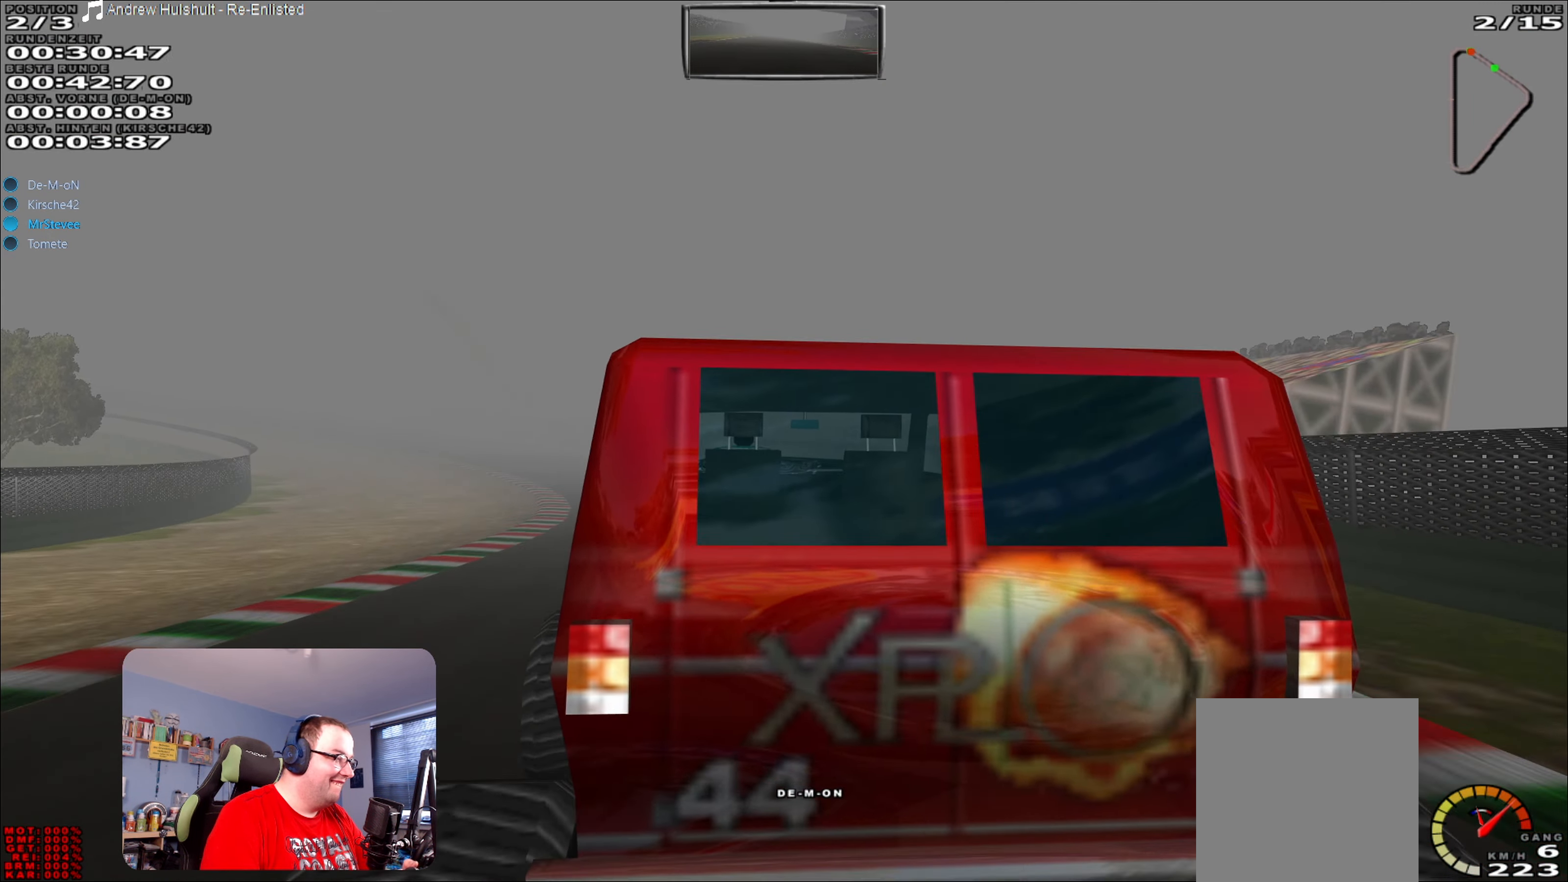
{"buttons": ["R2"], "left_stick": "down-left", "right_stick": "center", "events": [[50, "left_stick", "down-left"], [234, "left_stick", "center"], [350, "left_stick", "down-left"]]}
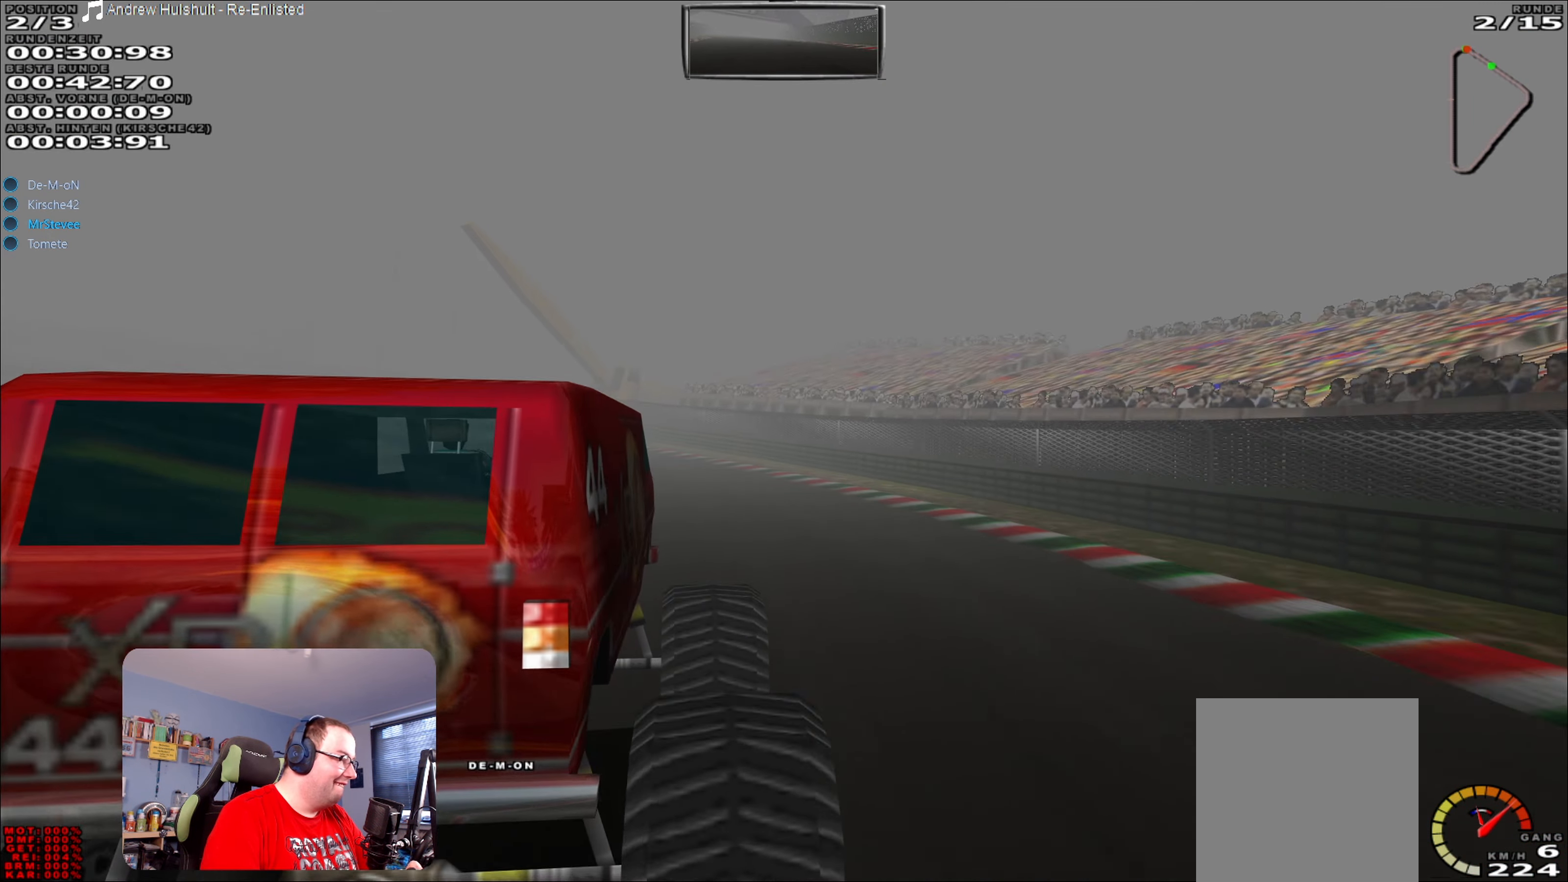
{"buttons": ["R2"], "left_stick": "down-left", "right_stick": "center", "events": []}
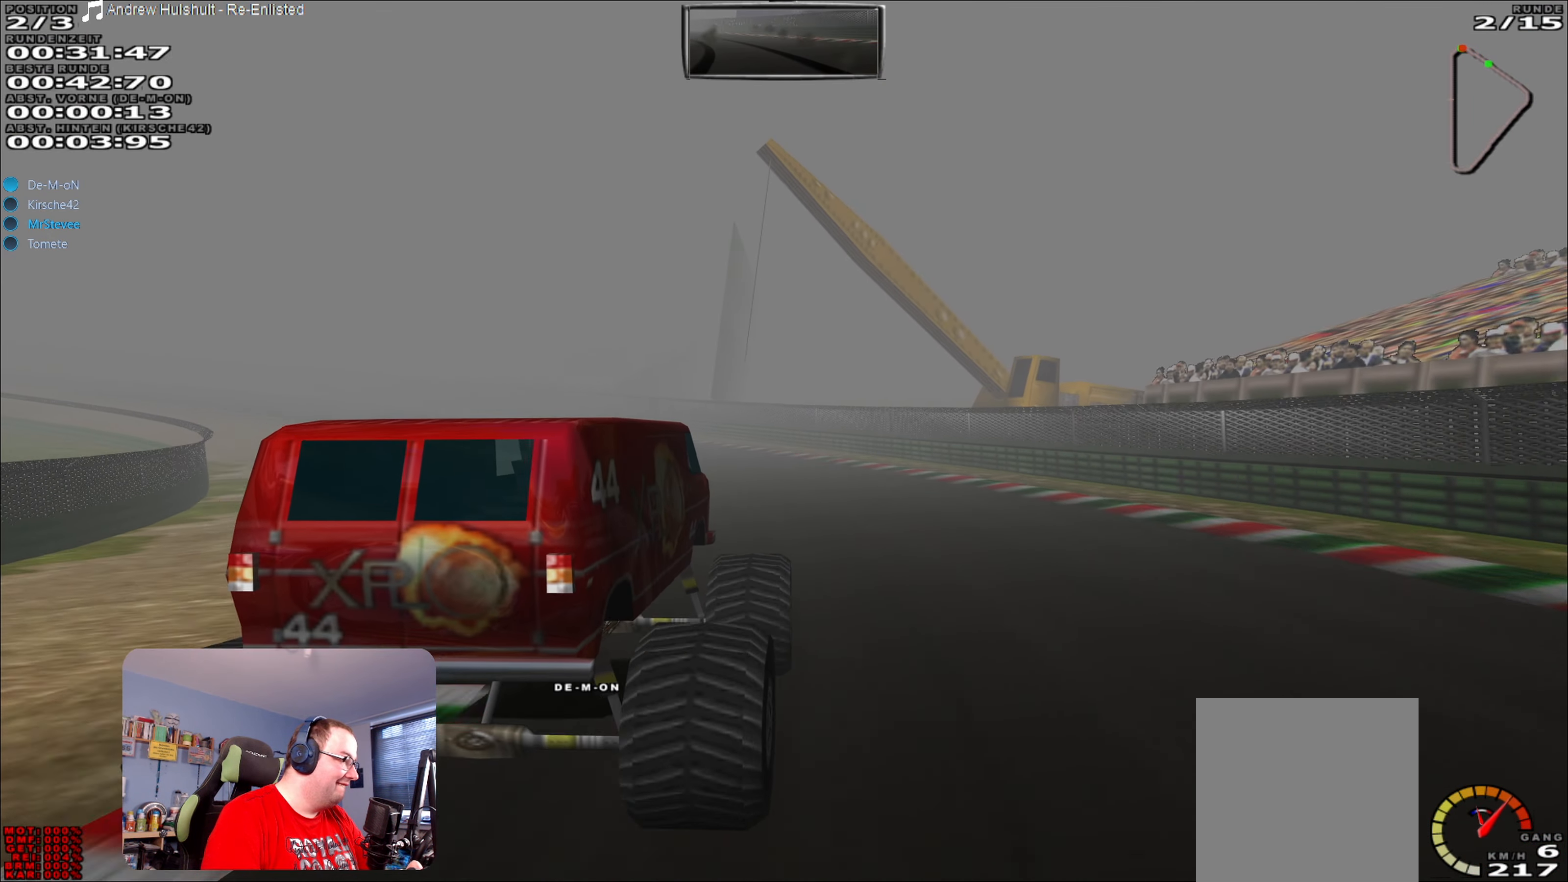
{"buttons": ["R2"], "left_stick": "down-left", "right_stick": "center", "events": [[167, "left_stick", "center"], [300, "left_stick", "down-left"]]}
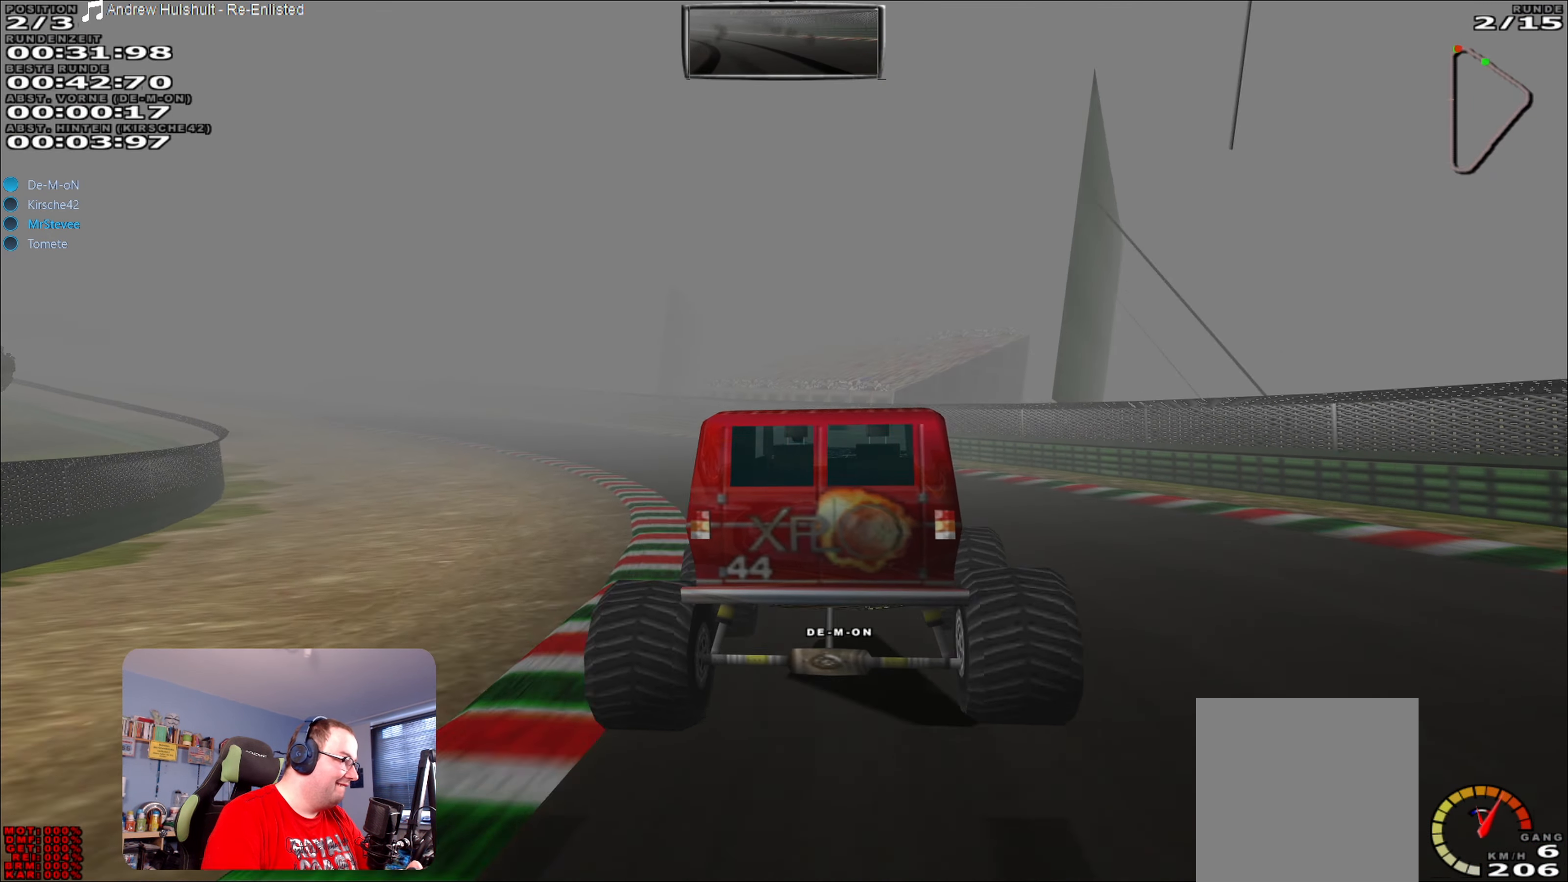
{"buttons": ["R2"], "left_stick": "down-left", "right_stick": "center", "events": [[17, "left_stick", "center"], [317, "left_stick", "down-left"]]}
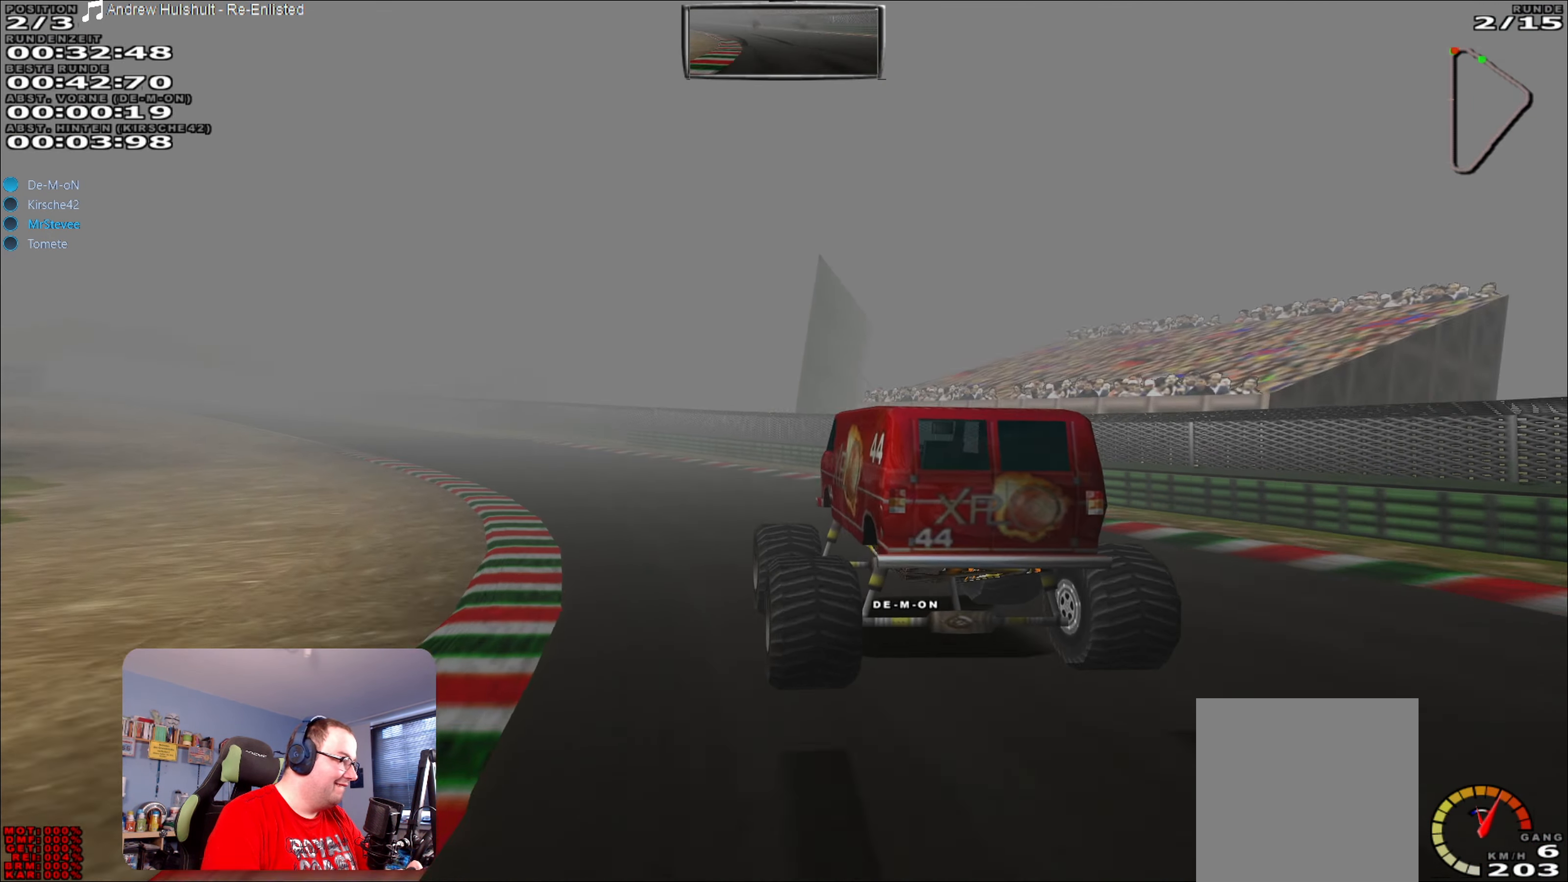
{"buttons": ["R2"], "left_stick": "center", "right_stick": "center", "events": [[200, "left_stick", "center"]]}
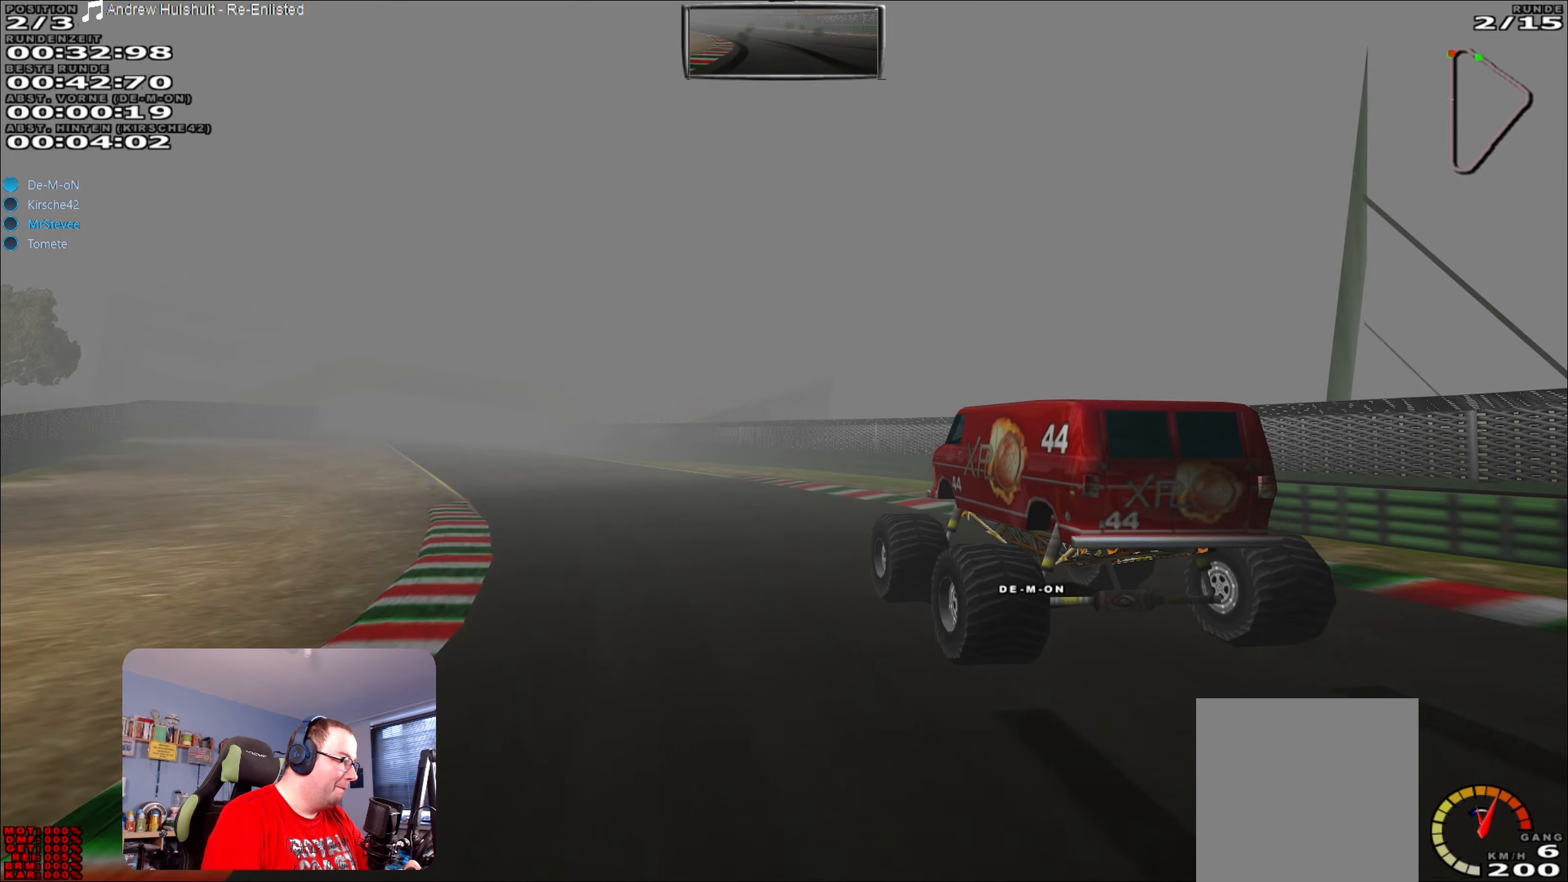
{"buttons": ["R2"], "left_stick": "center", "right_stick": "center", "events": [[116, "left_stick", "left"], [500, "left_stick", "center"]]}
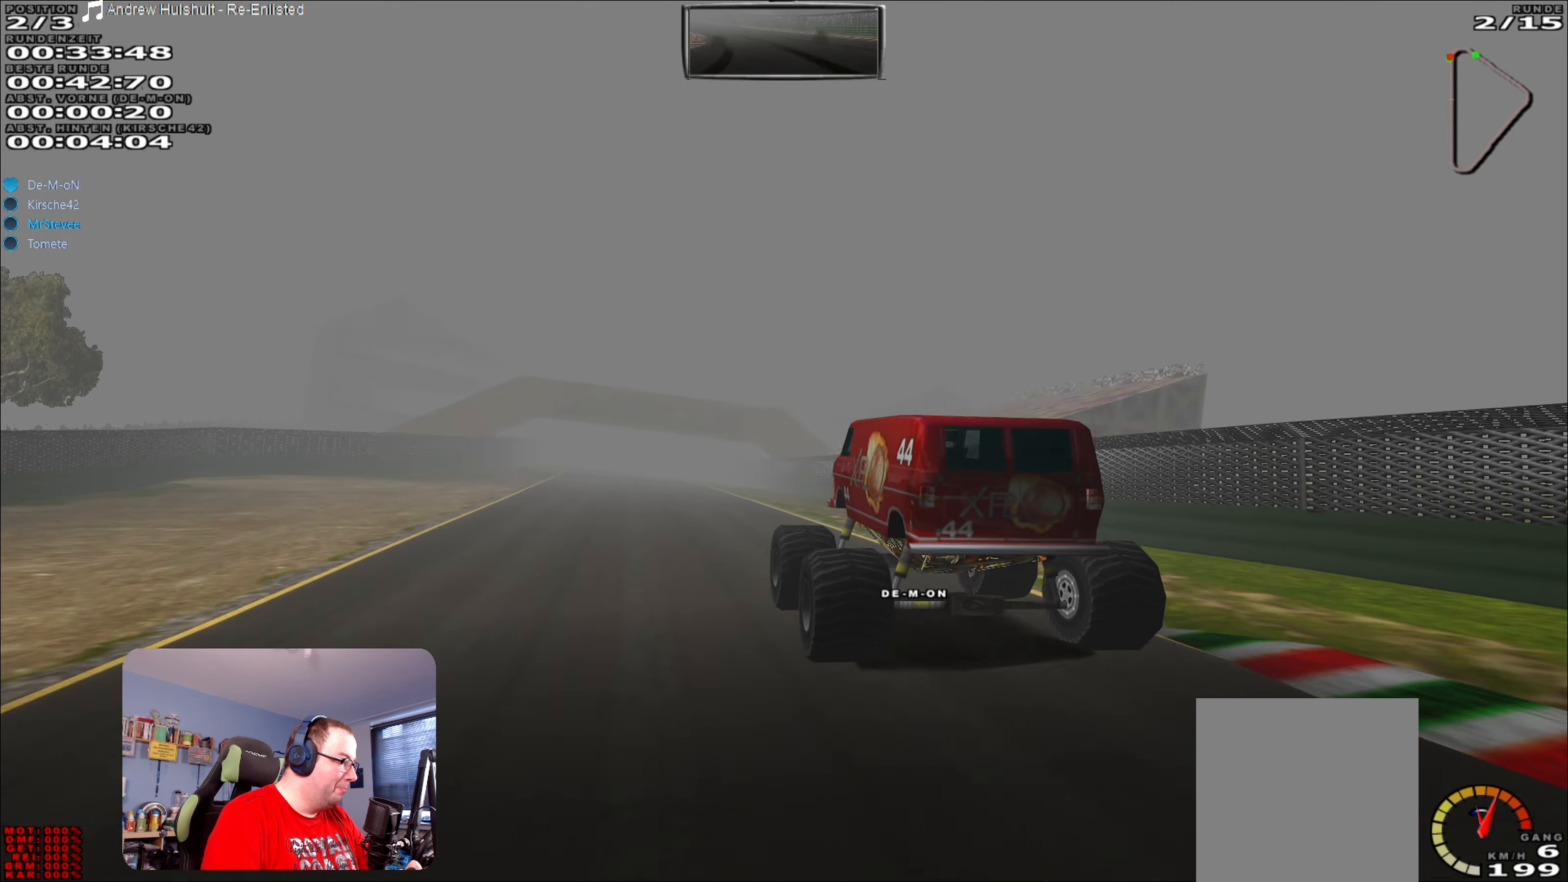
{"buttons": ["R2"], "left_stick": "center", "right_stick": "center", "events": [[300, "left_stick", "down-left"], [483, "left_stick", "center"]]}
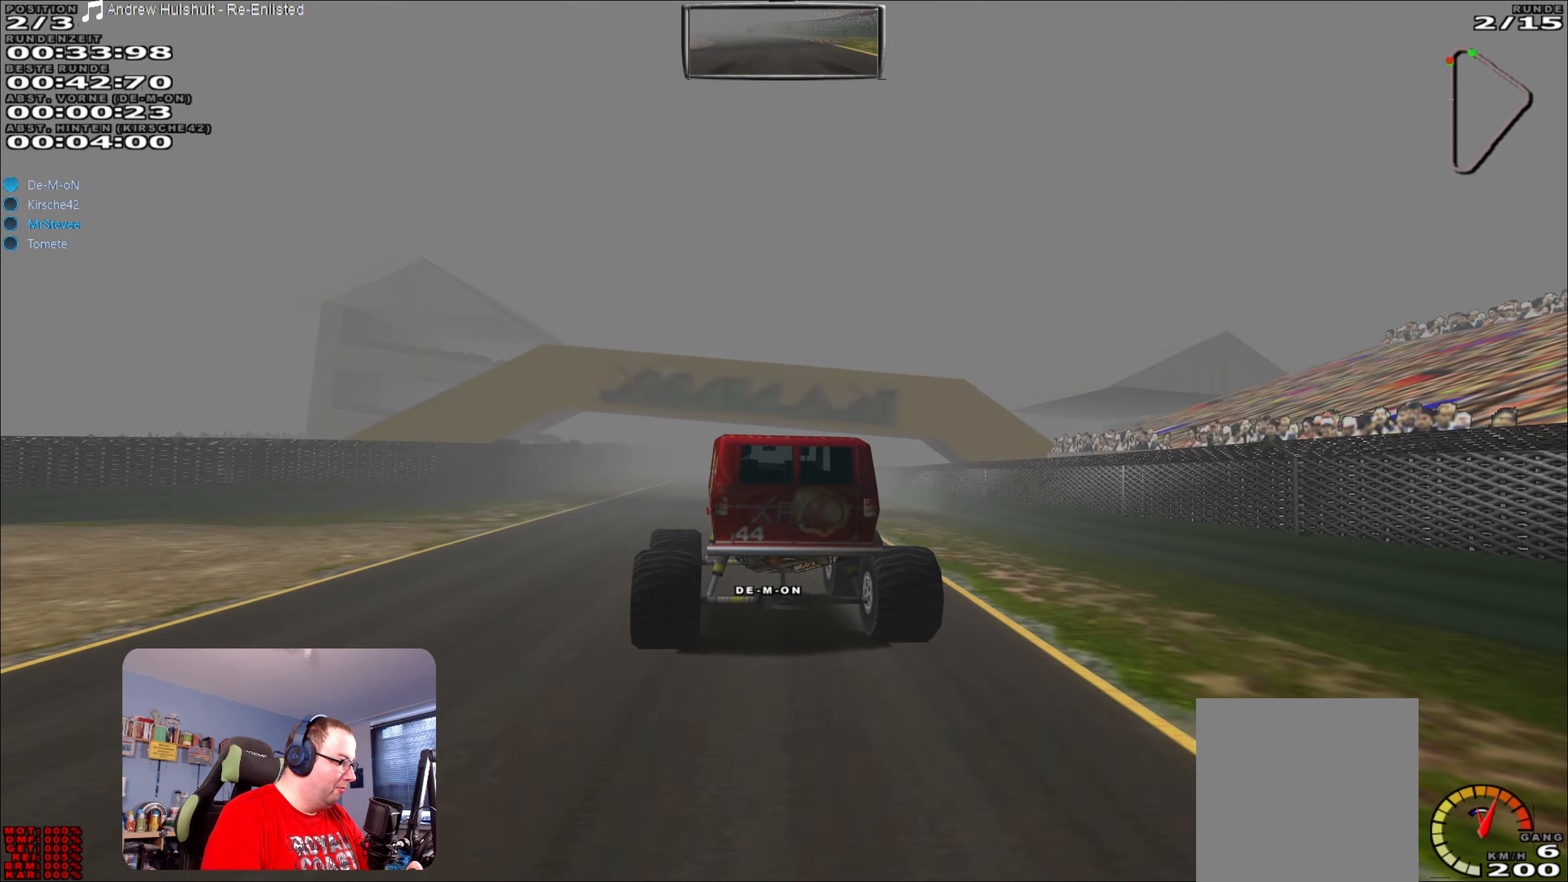
{"buttons": ["R2"], "left_stick": "down-left", "right_stick": "center", "events": [[233, "left_stick", "right"], [283, "left_stick", "center"], [433, "left_stick", "down-left"]]}
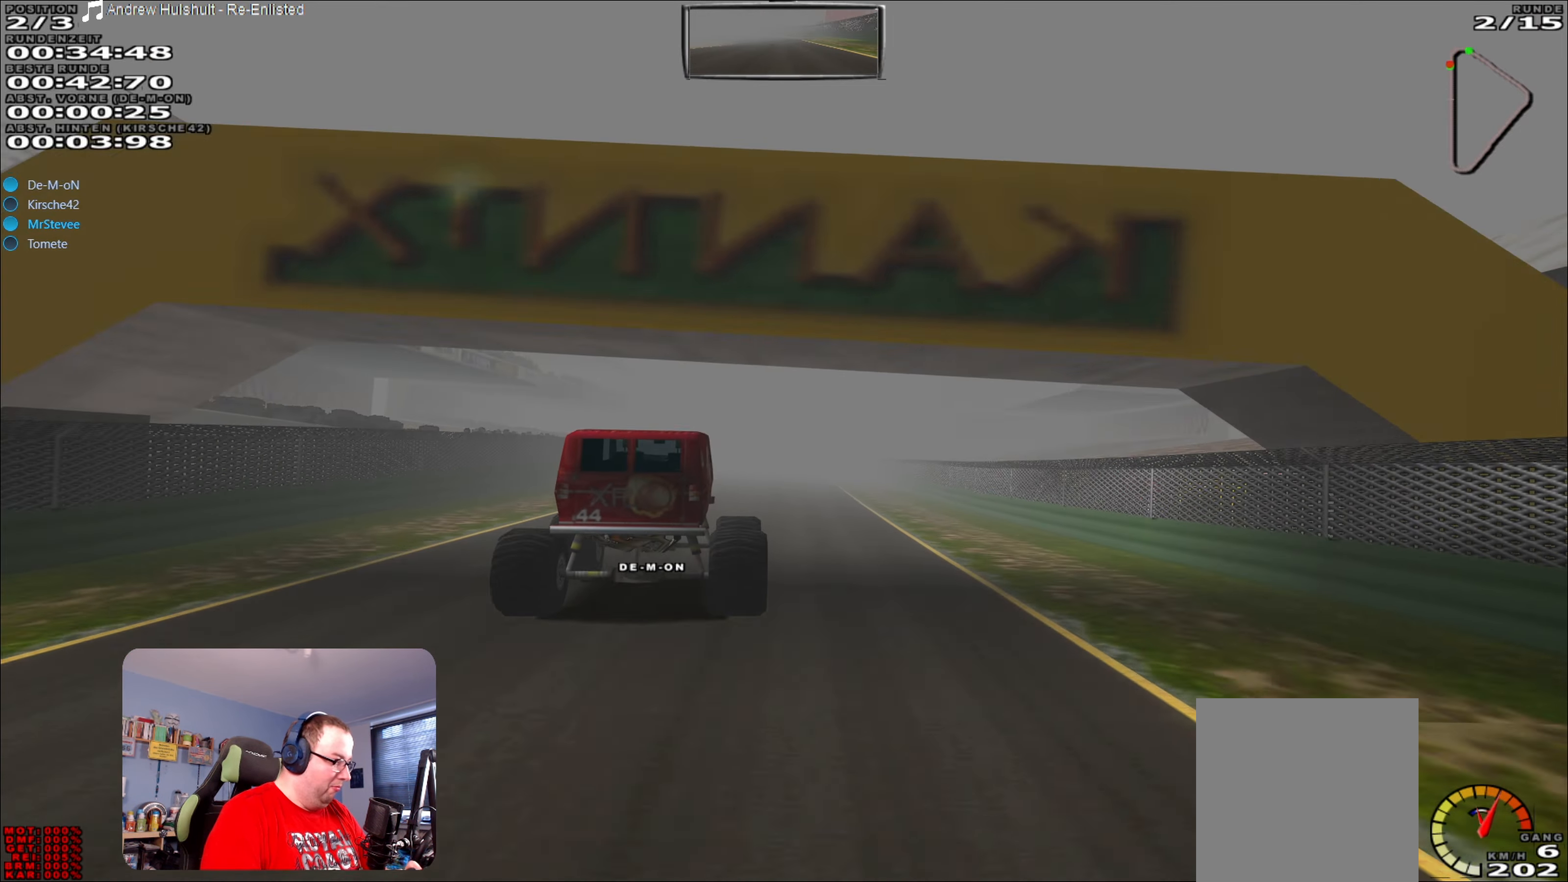
{"buttons": ["R2"], "left_stick": "center", "right_stick": "center", "events": [[50, "left_stick", "center"]]}
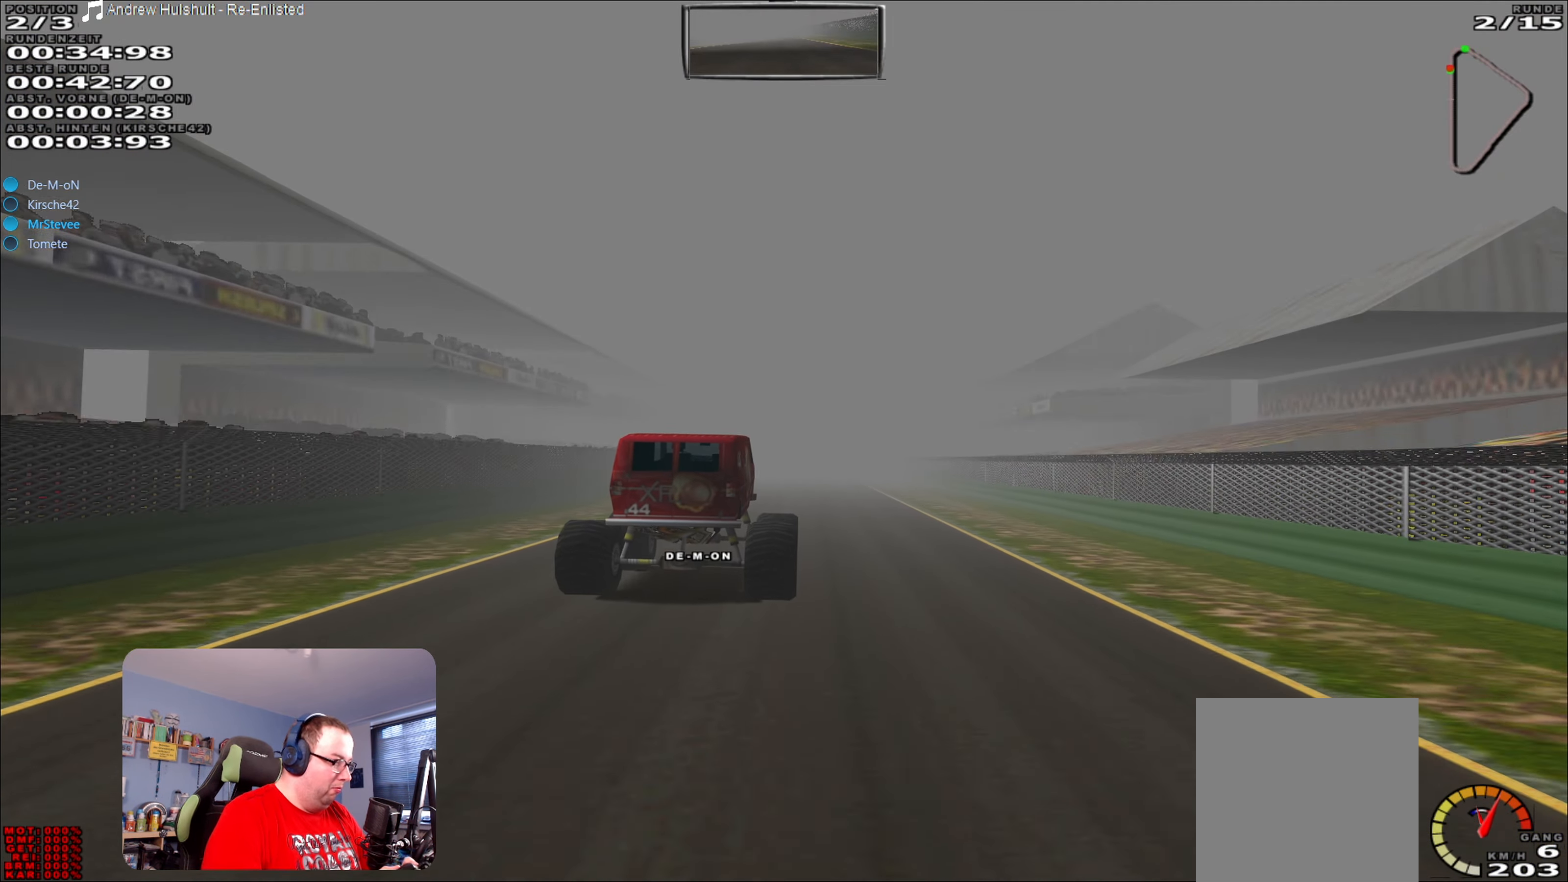
{"buttons": ["R2"], "left_stick": "center", "right_stick": "center", "events": []}
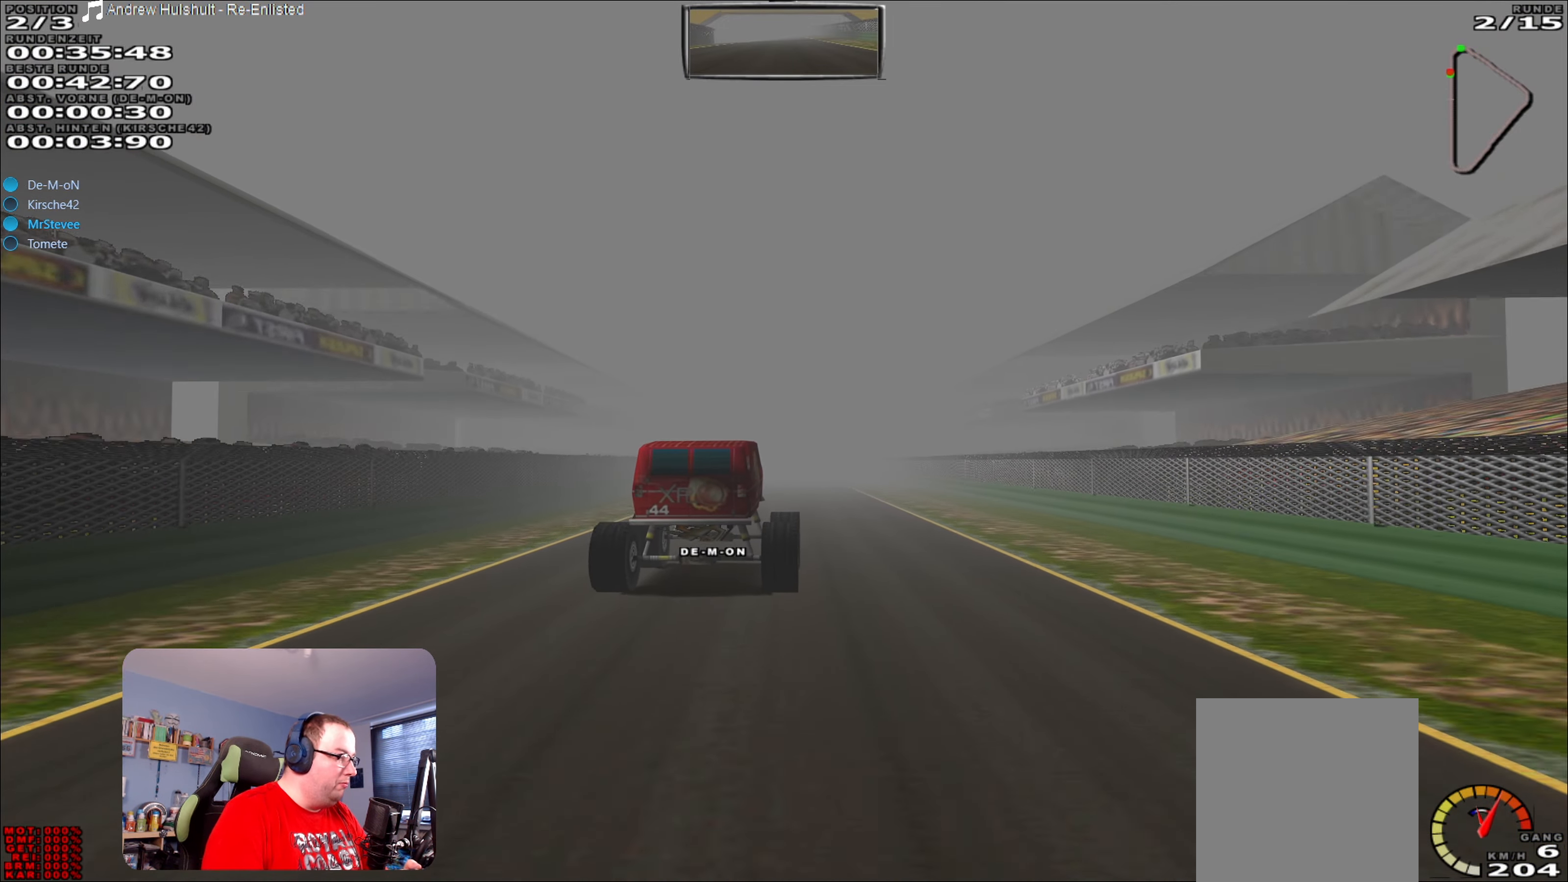
{"buttons": ["R2"], "left_stick": "center", "right_stick": "center", "events": [[66, "left_stick", "down-left"], [150, "left_stick", "center"]]}
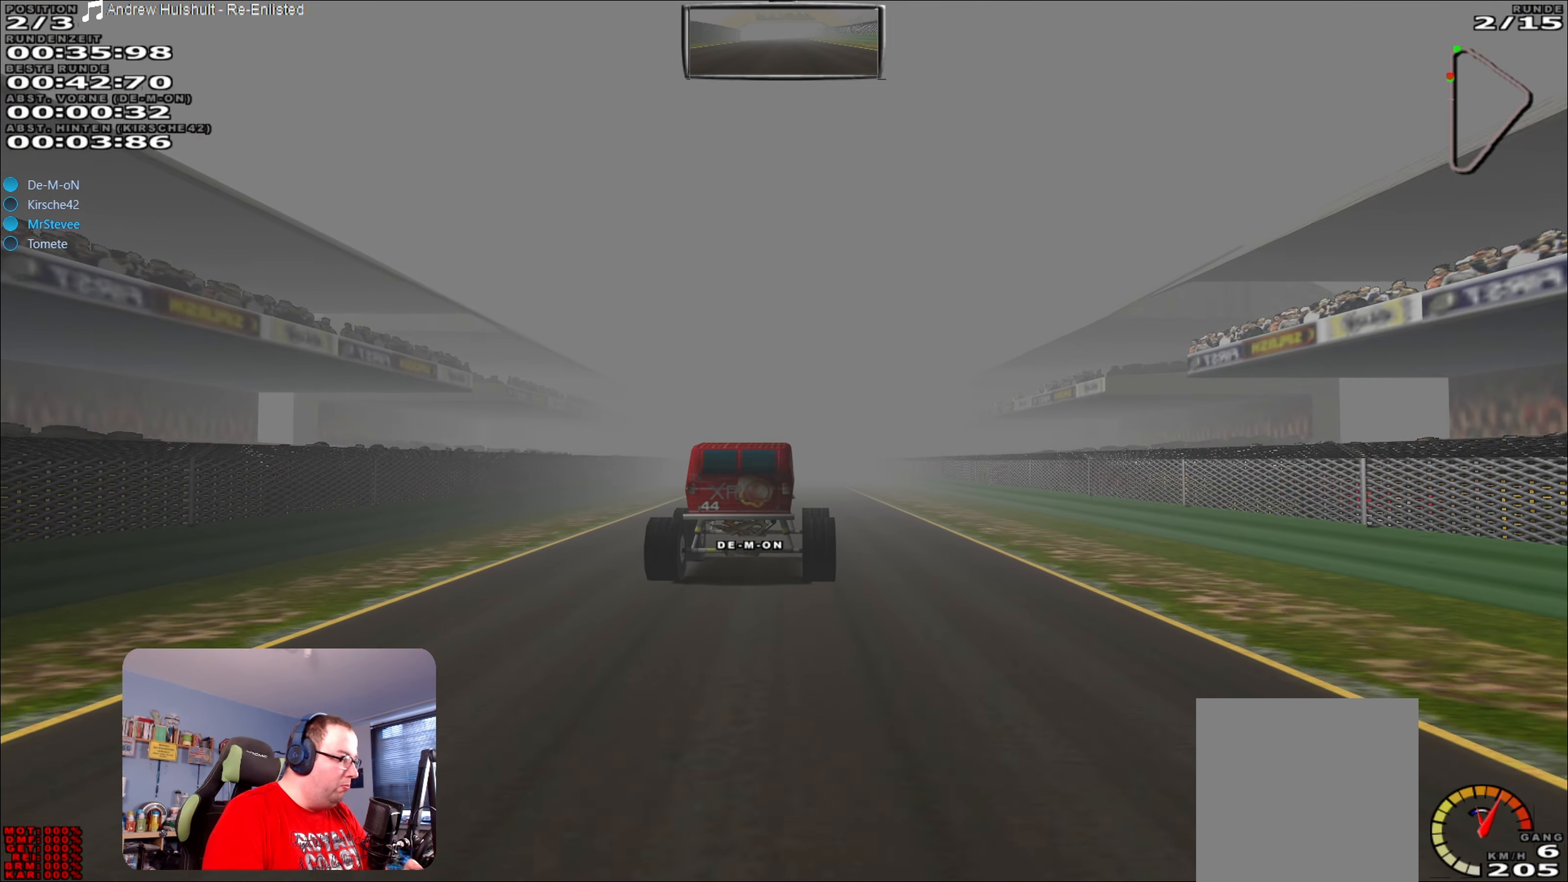
{"buttons": ["R2"], "left_stick": "center", "right_stick": "center", "events": [[100, "left_stick", "down-left"], [166, "left_stick", "center"]]}
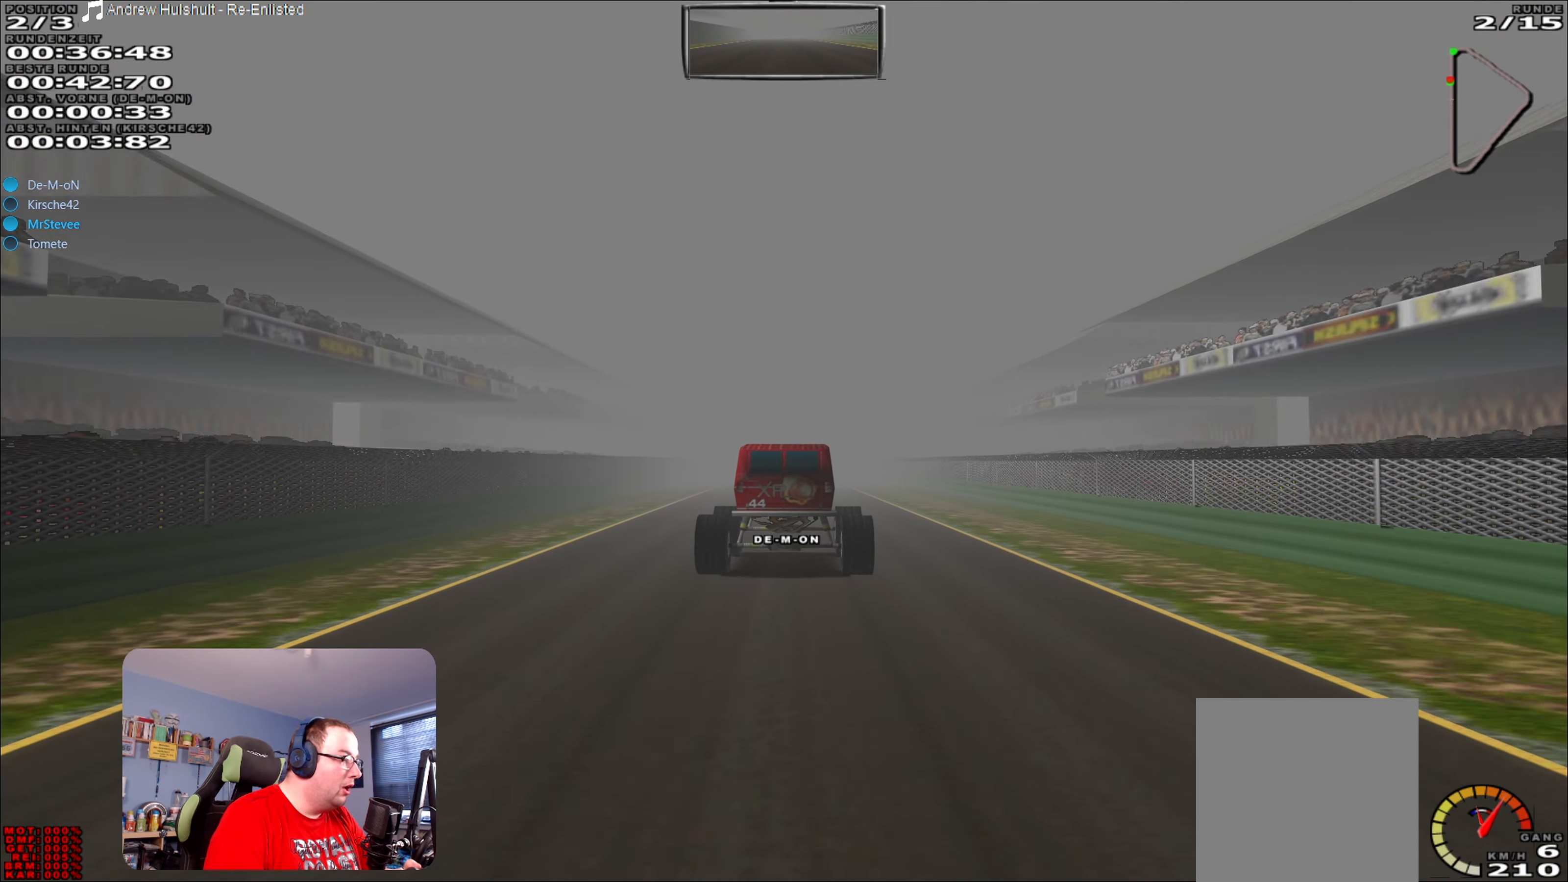
{"buttons": ["R2"], "left_stick": "center", "right_stick": "center", "events": []}
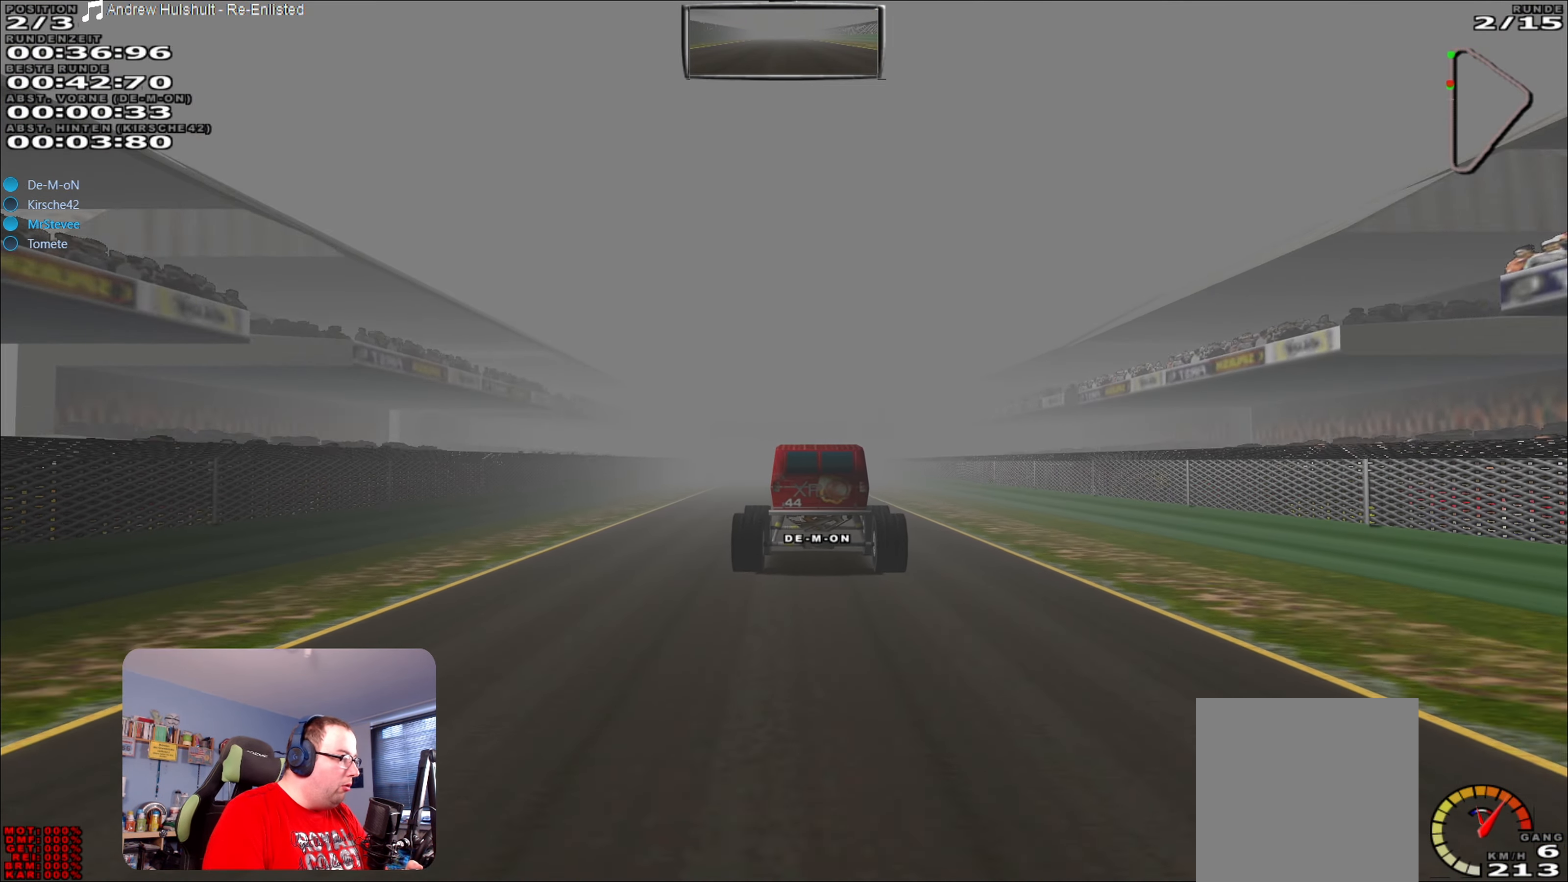
{"buttons": ["R2"], "left_stick": "center", "right_stick": "center", "events": [[166, "left_stick", "right"], [216, "left_stick", "center"]]}